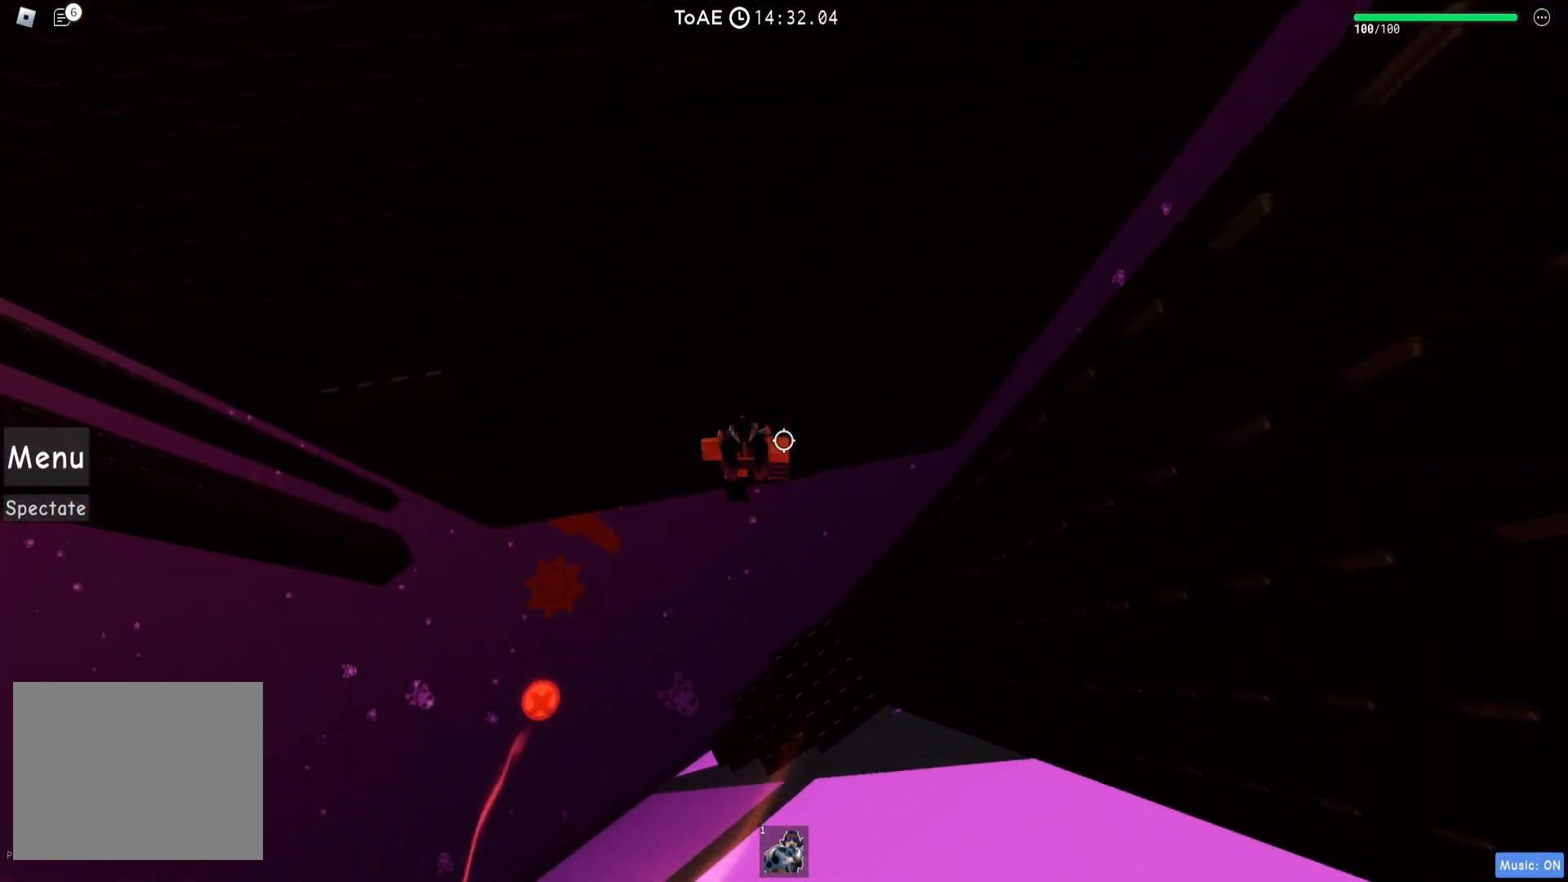
Gameplay with keyboard; each line is a JSON object with the keys held at the frame after it. "events" lists presses ("down") and releases ("up") of "a", "ctrl", "d", "e", "q", "s", "shift", "space" and "w" between this image and that frame as [ms after this image, input, new state], when the widget could be followed in between. No other keys are recorded. Mouse input is not recorded.
{"keys": [], "events": [[17, "w", "up"], [350, "w", "down"], [417, "w", "up"]]}
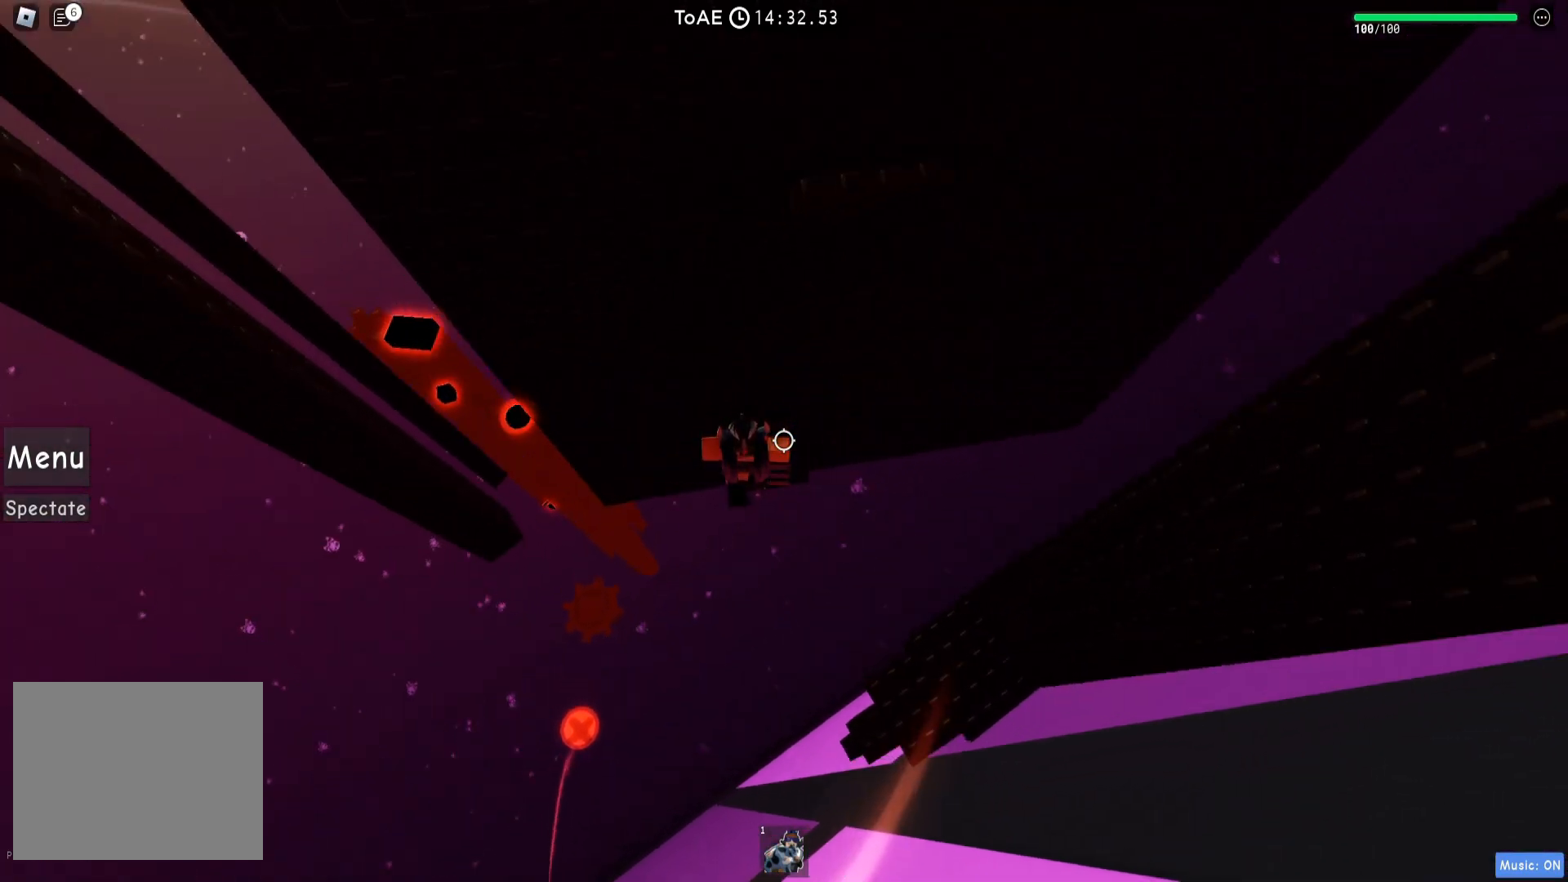
{"keys": [], "events": []}
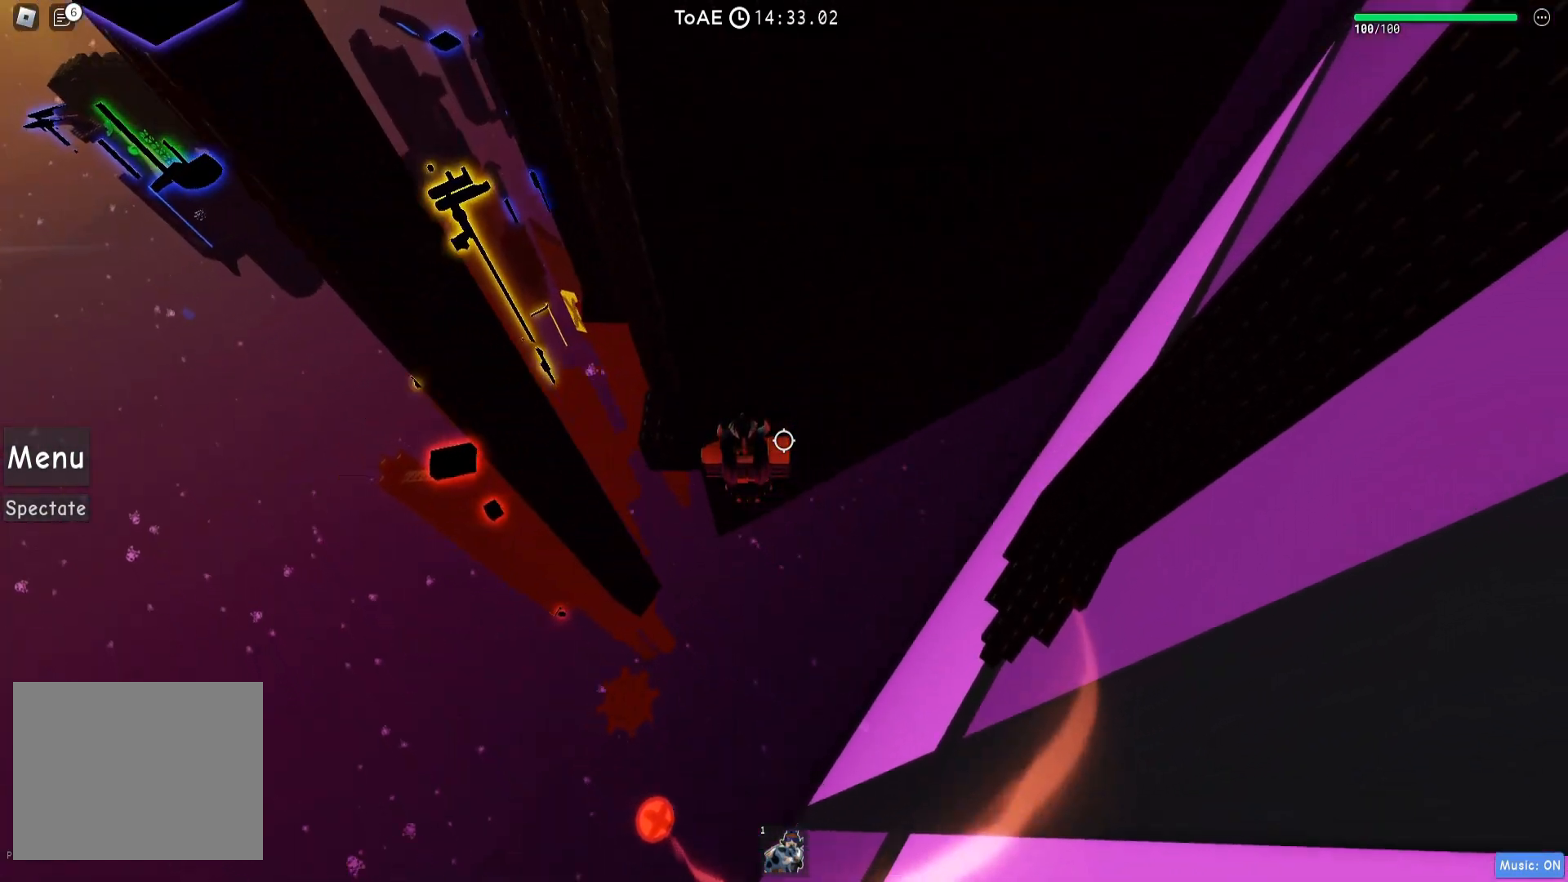
{"keys": ["a"], "events": [[83, "a", "down"], [217, "space", "down"], [333, "space", "up"]]}
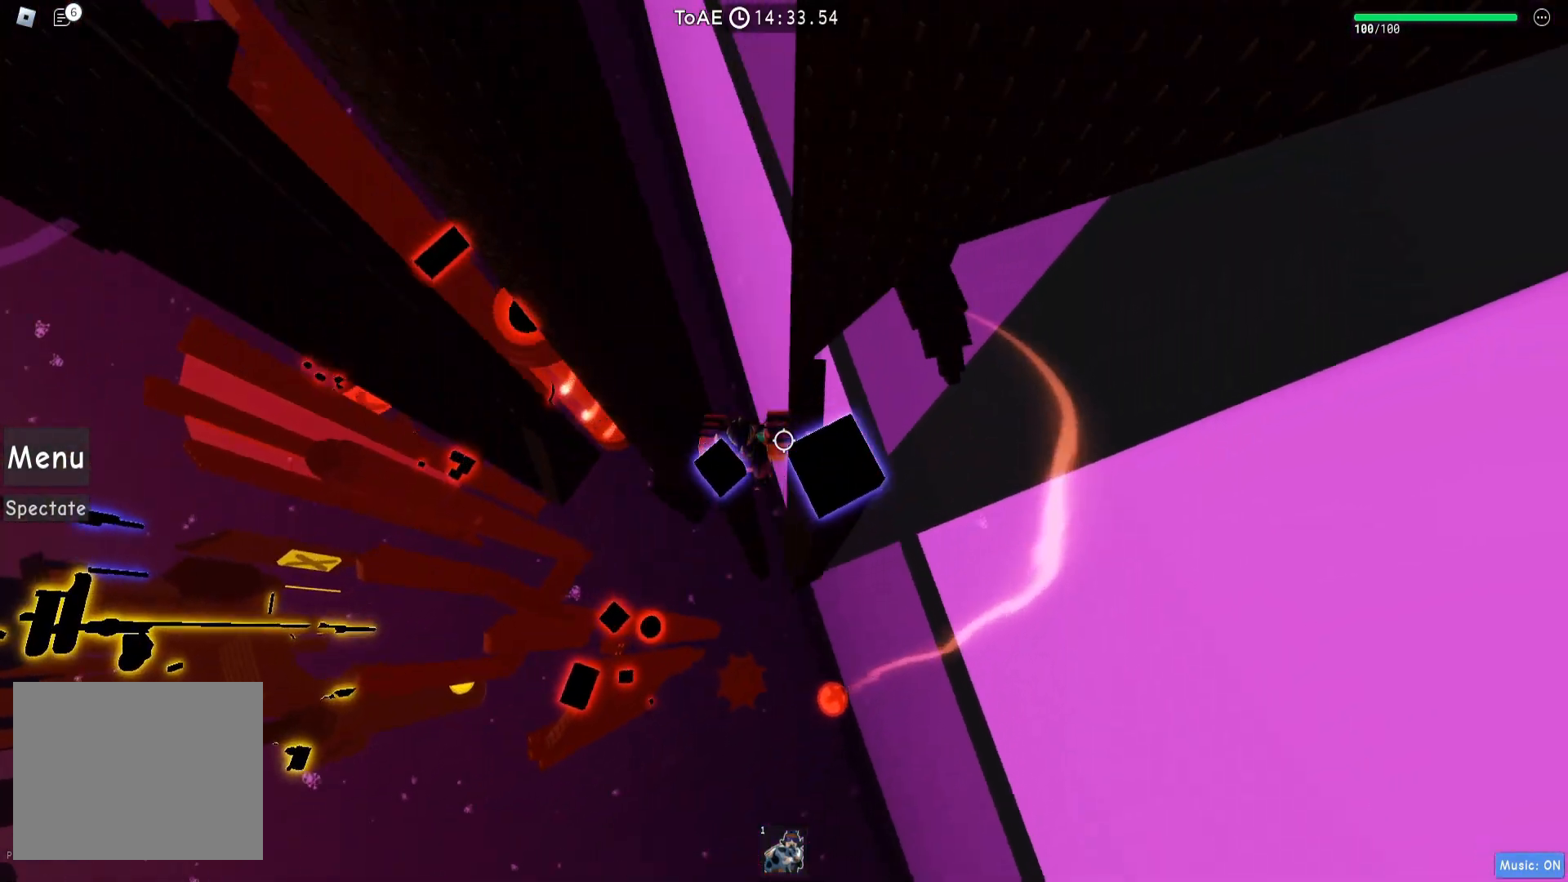
{"keys": ["a", "w"], "events": [[133, "w", "down"], [333, "w", "up"], [433, "w", "down"]]}
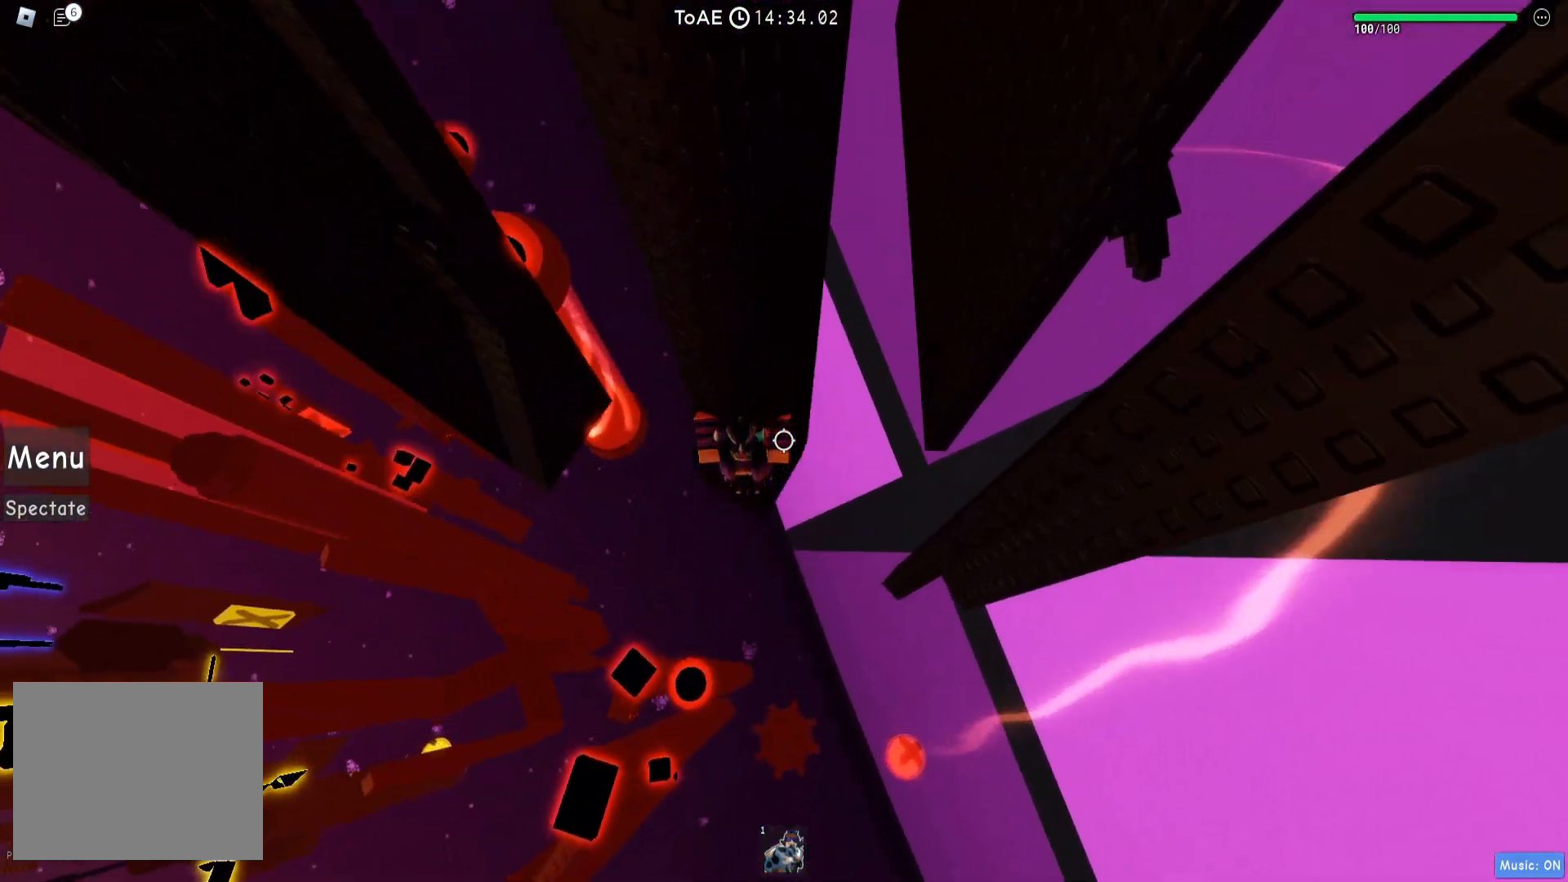
{"keys": ["a"], "events": [[17, "a", "up"], [50, "w", "up"], [350, "a", "down"]]}
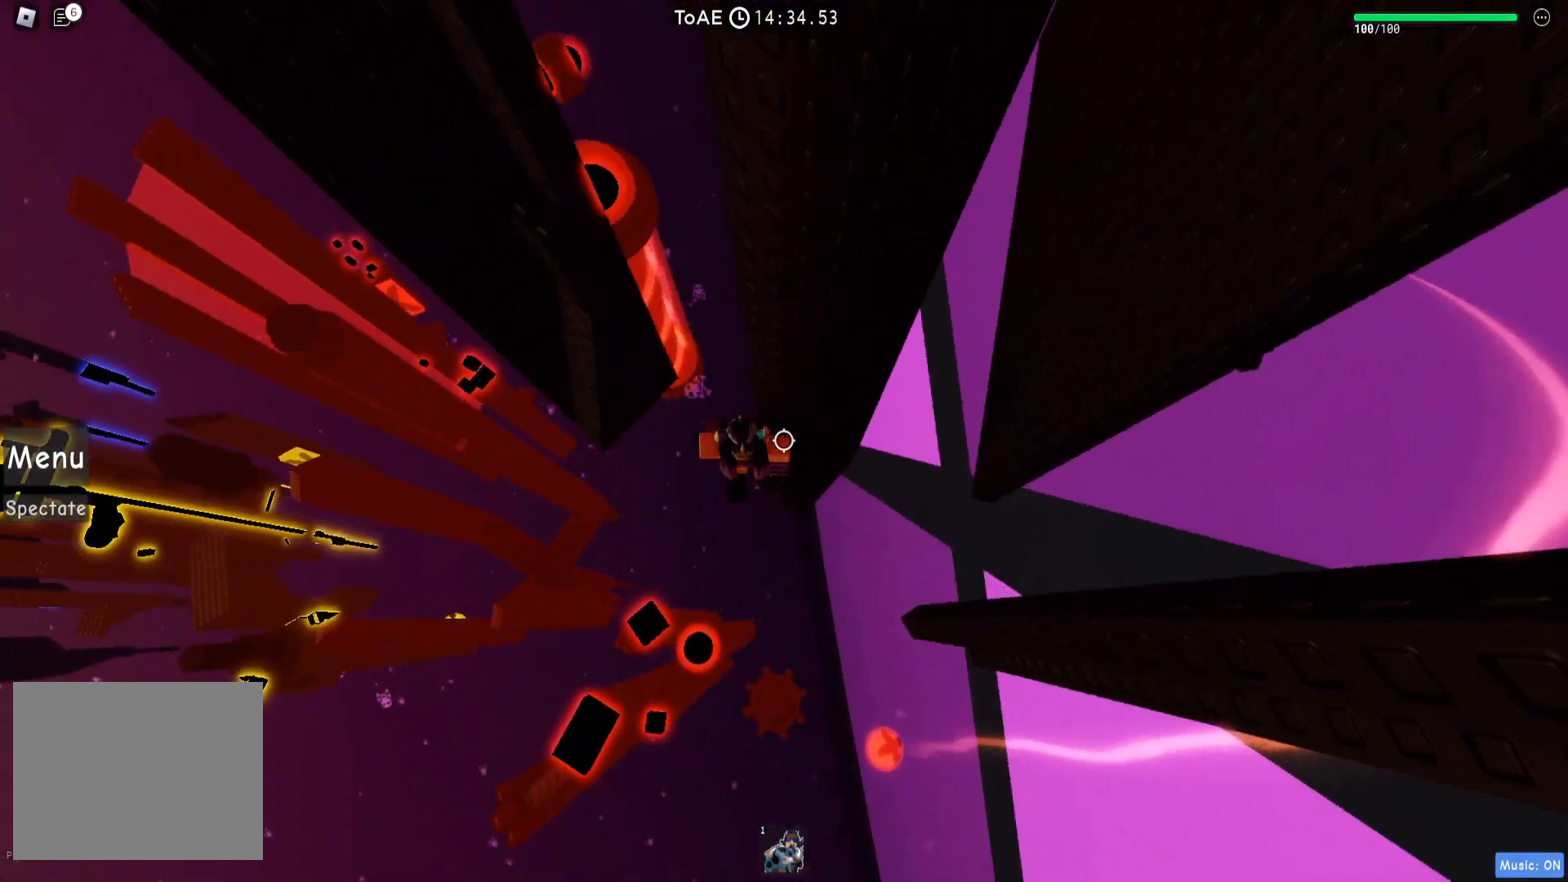
{"keys": [], "events": [[17, "space", "down"], [117, "space", "up"], [483, "a", "up"]]}
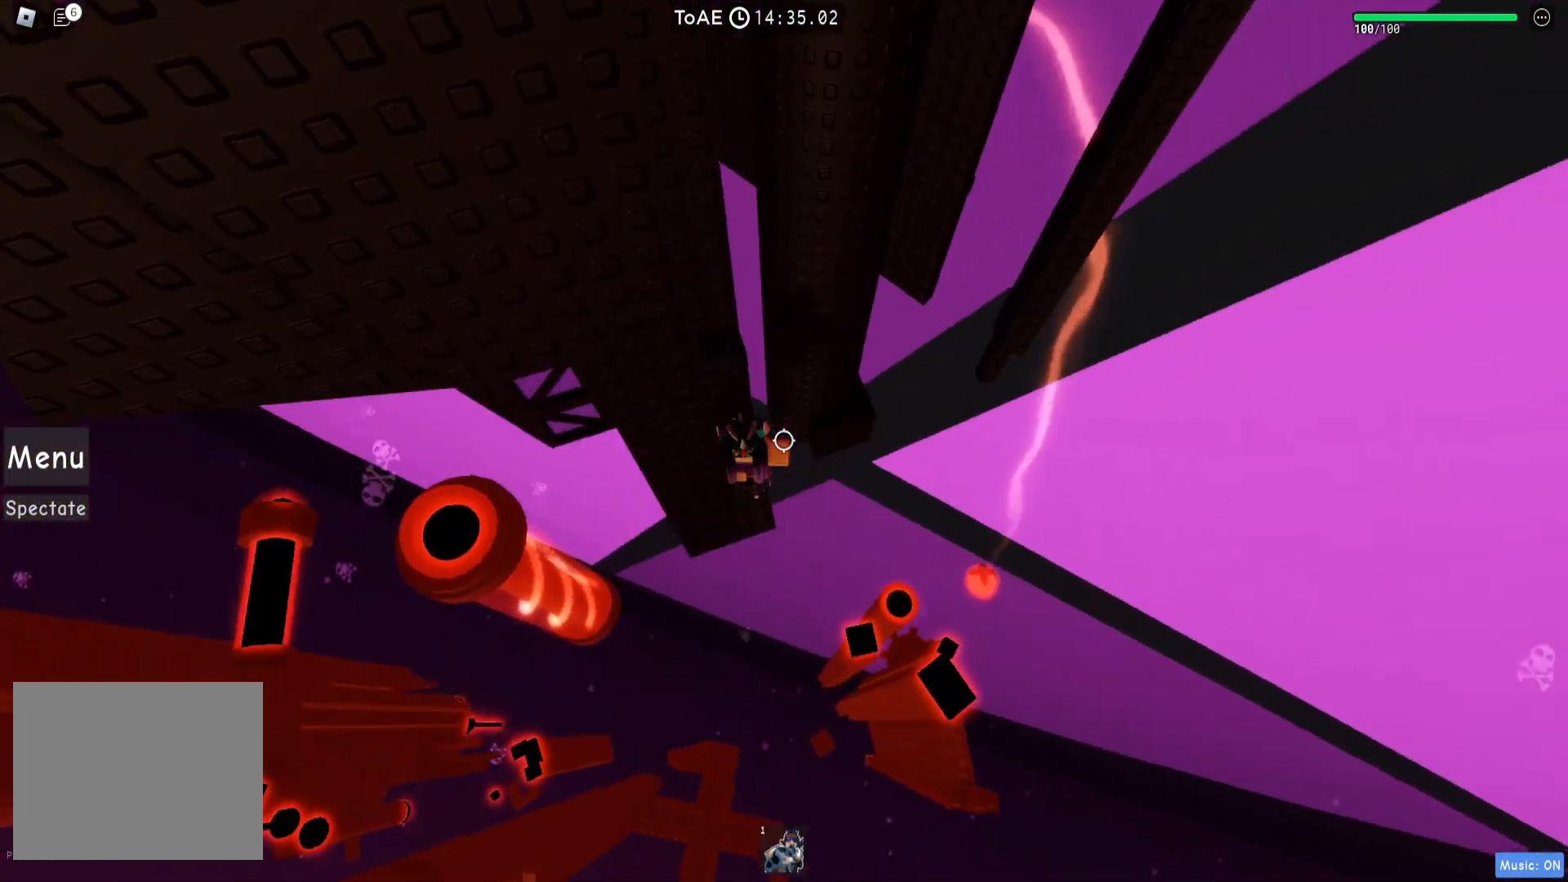
{"keys": ["space"], "events": [[383, "w", "down"], [433, "w", "up"], [467, "space", "down"]]}
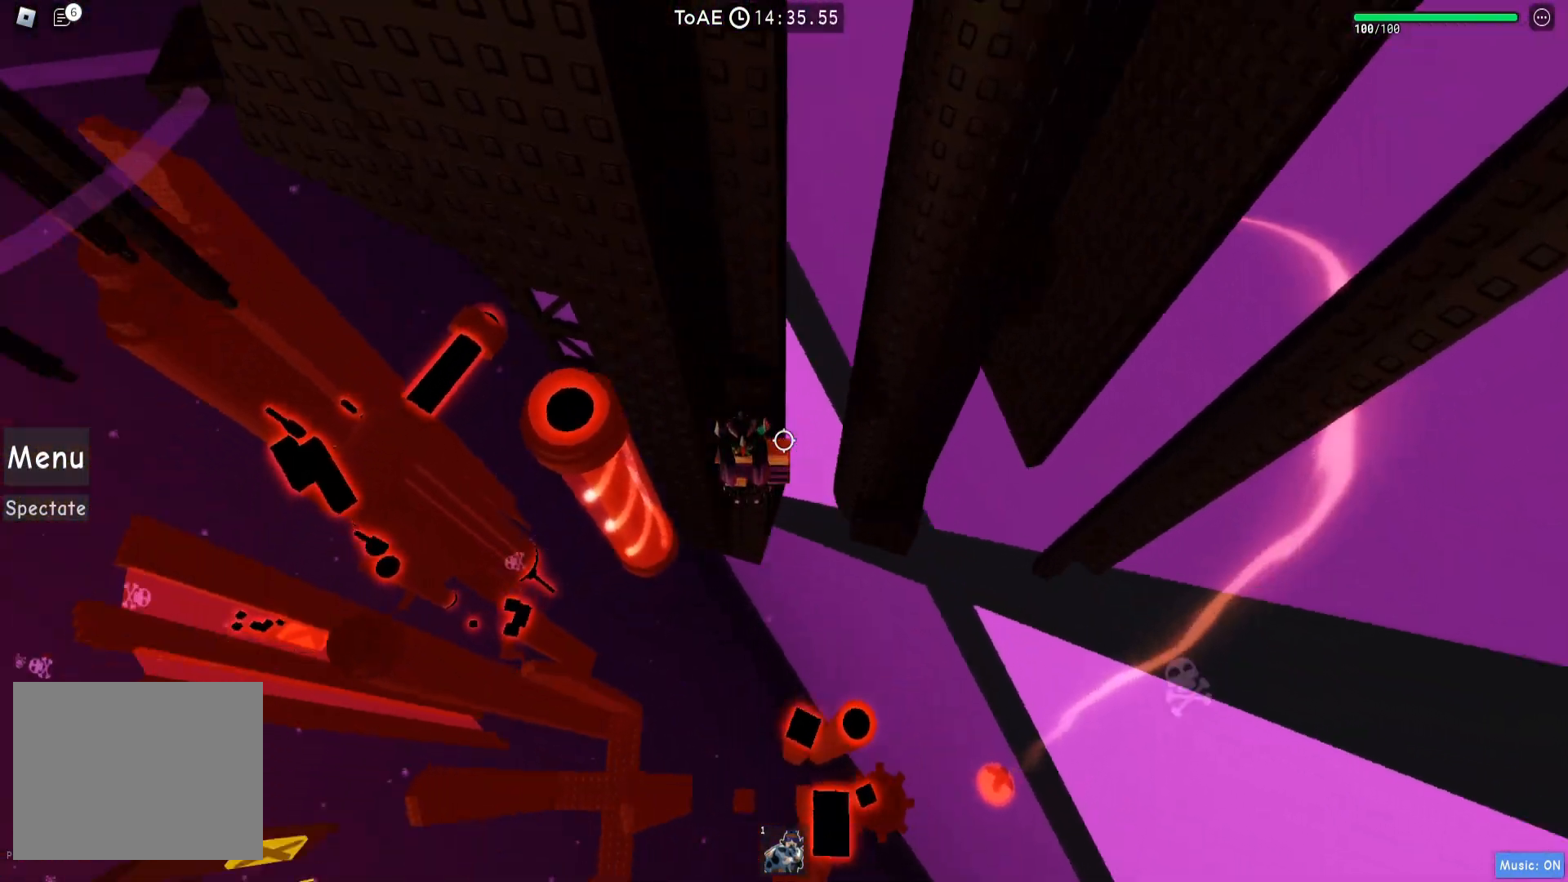
{"keys": ["a"], "events": [[133, "space", "up"], [133, "w", "down"], [383, "w", "up"], [500, "a", "down"]]}
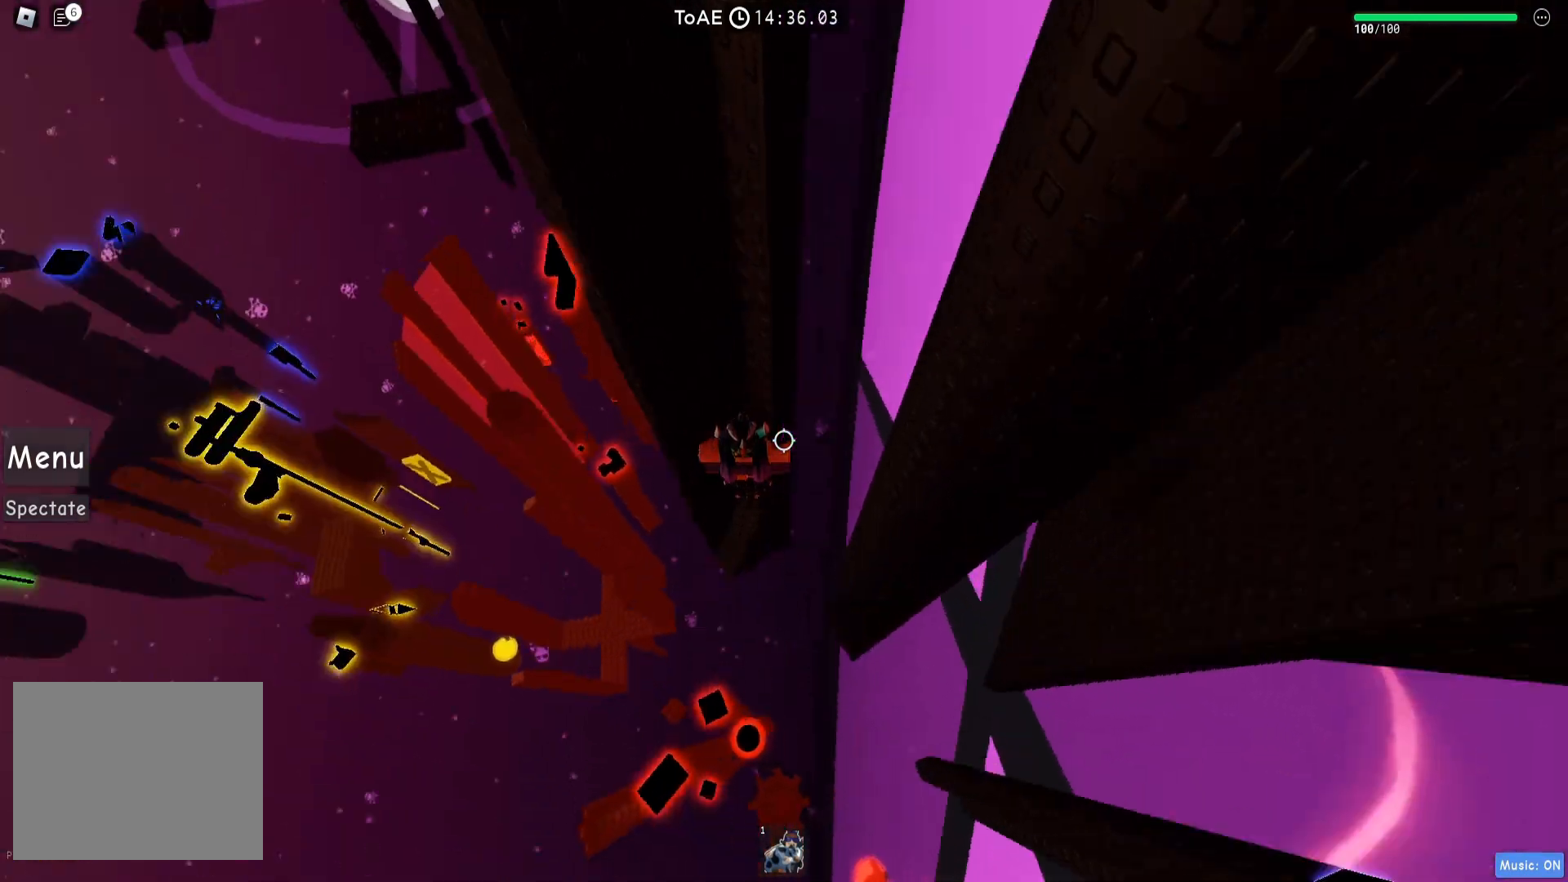
{"keys": ["a", "w"], "events": [[133, "space", "down"], [250, "space", "up"], [383, "w", "down"]]}
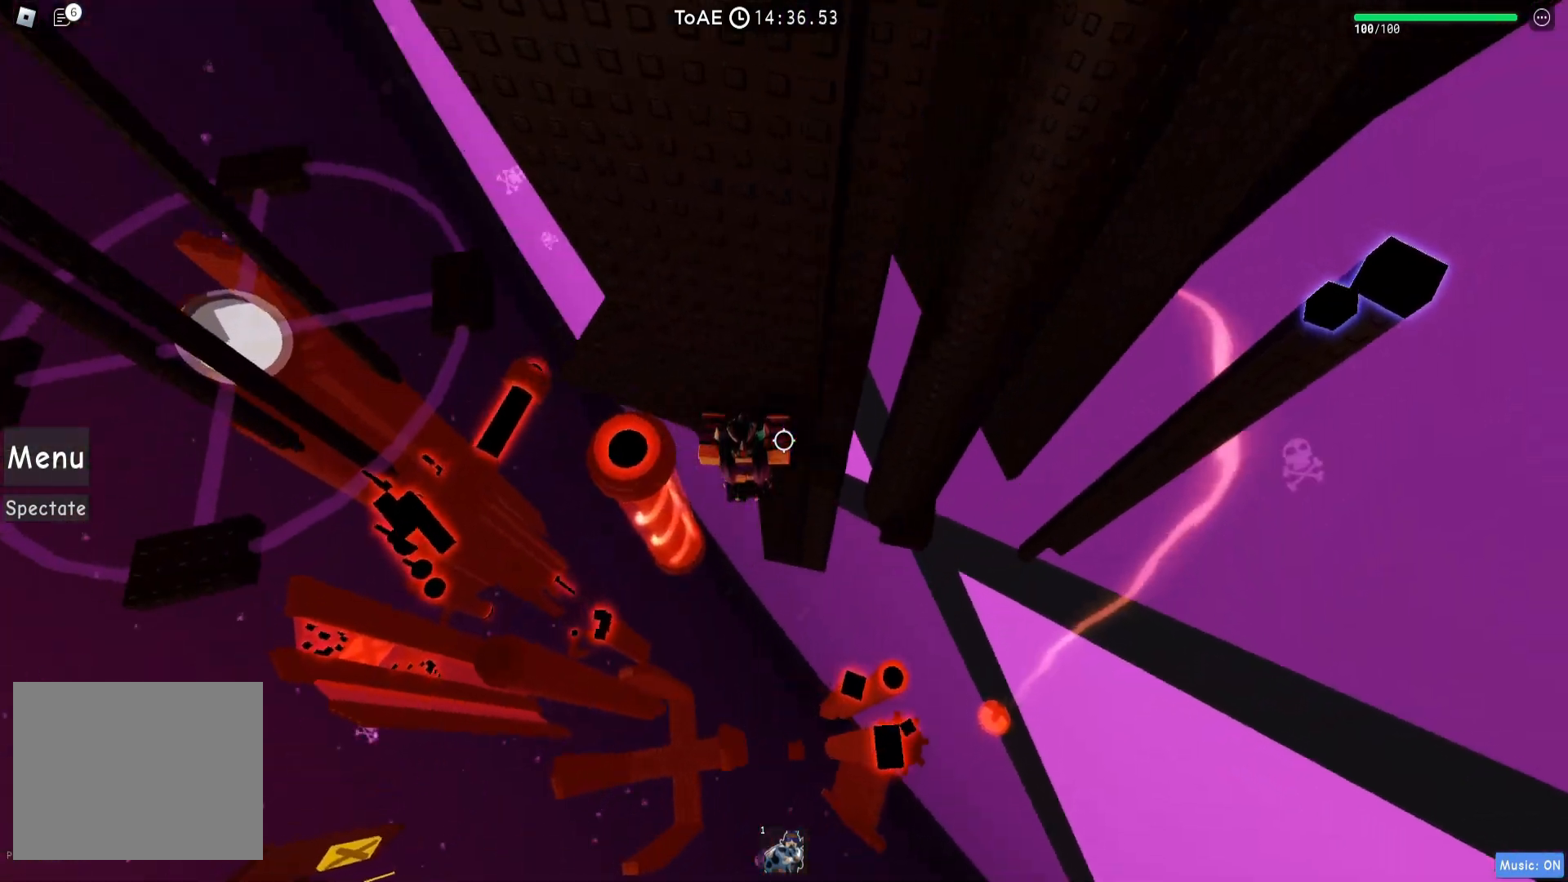
{"keys": ["a", "w"], "events": [[17, "a", "up"], [233, "w", "up"], [400, "a", "down"], [400, "w", "down"]]}
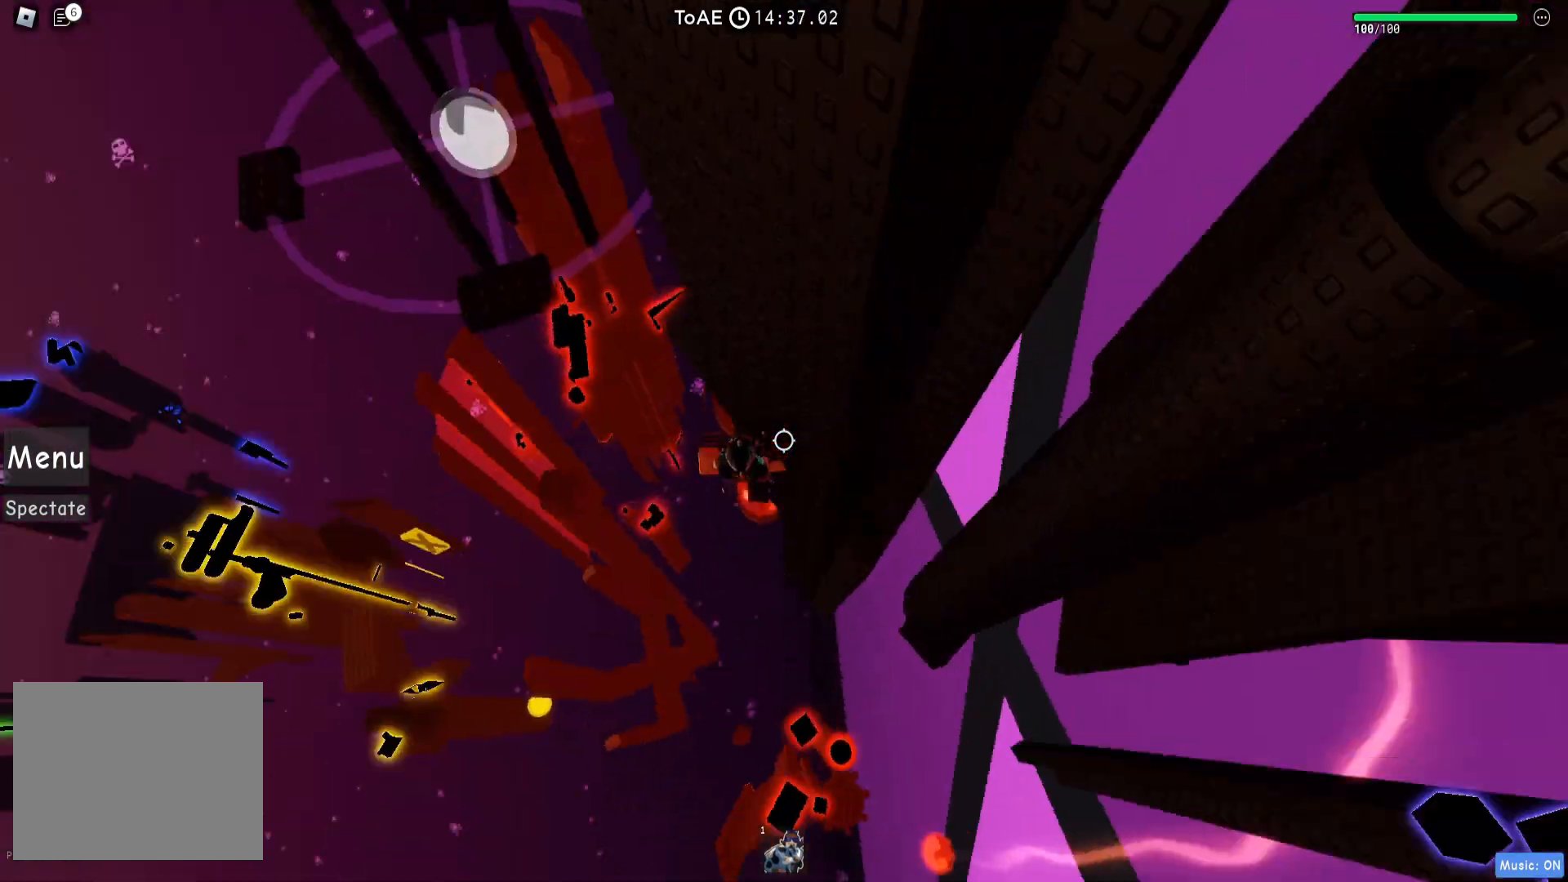
{"keys": [], "events": [[17, "space", "down"], [33, "w", "up"], [117, "space", "up"], [467, "a", "up"]]}
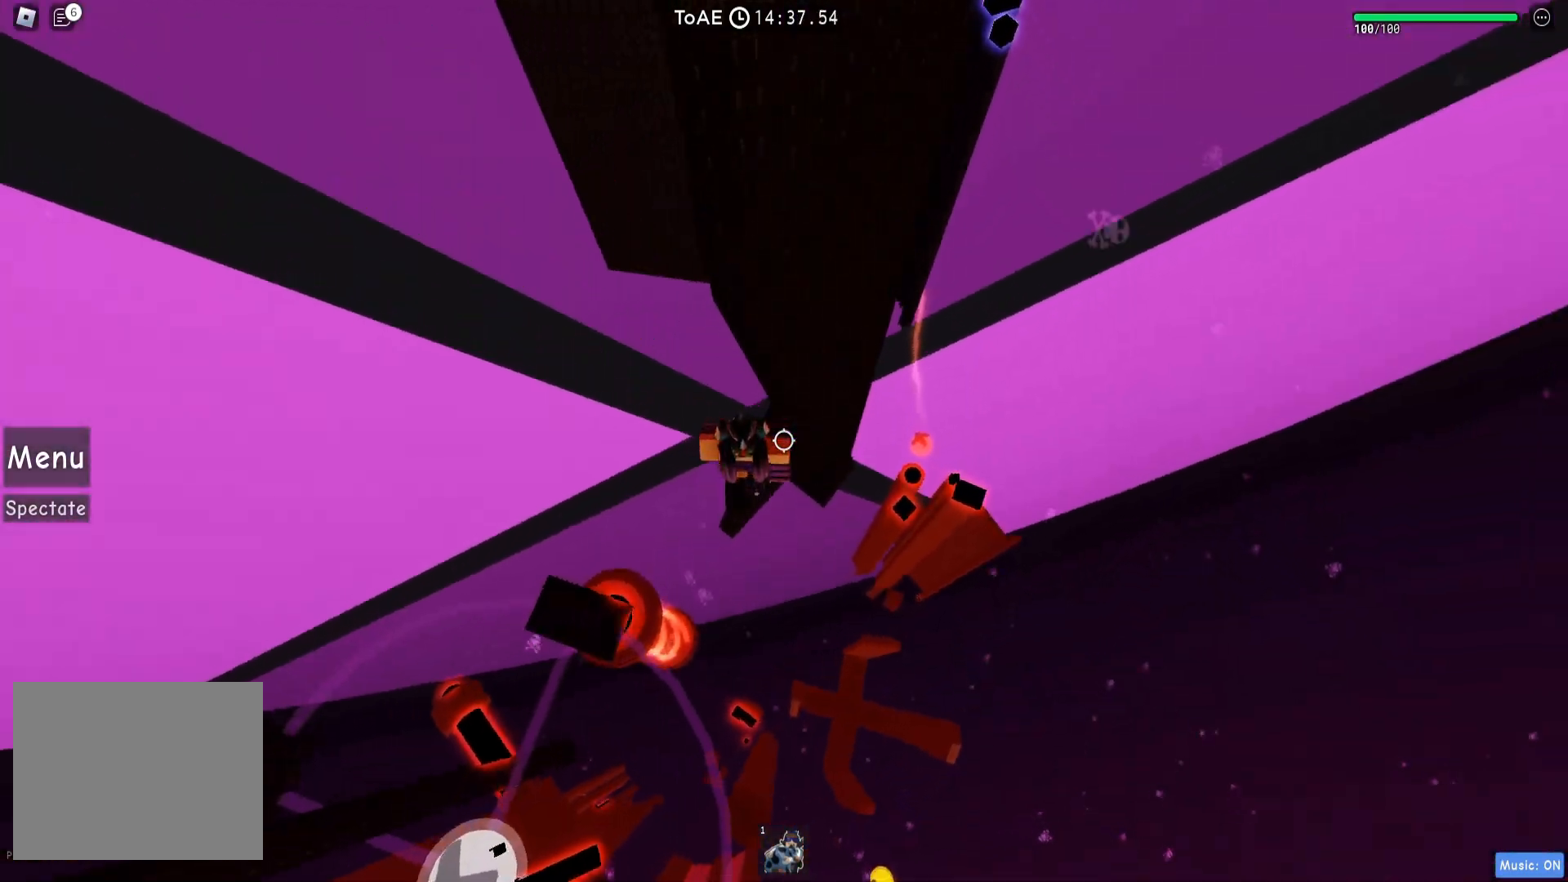
{"keys": [], "events": [[250, "shift", "down"], [333, "shift", "up"]]}
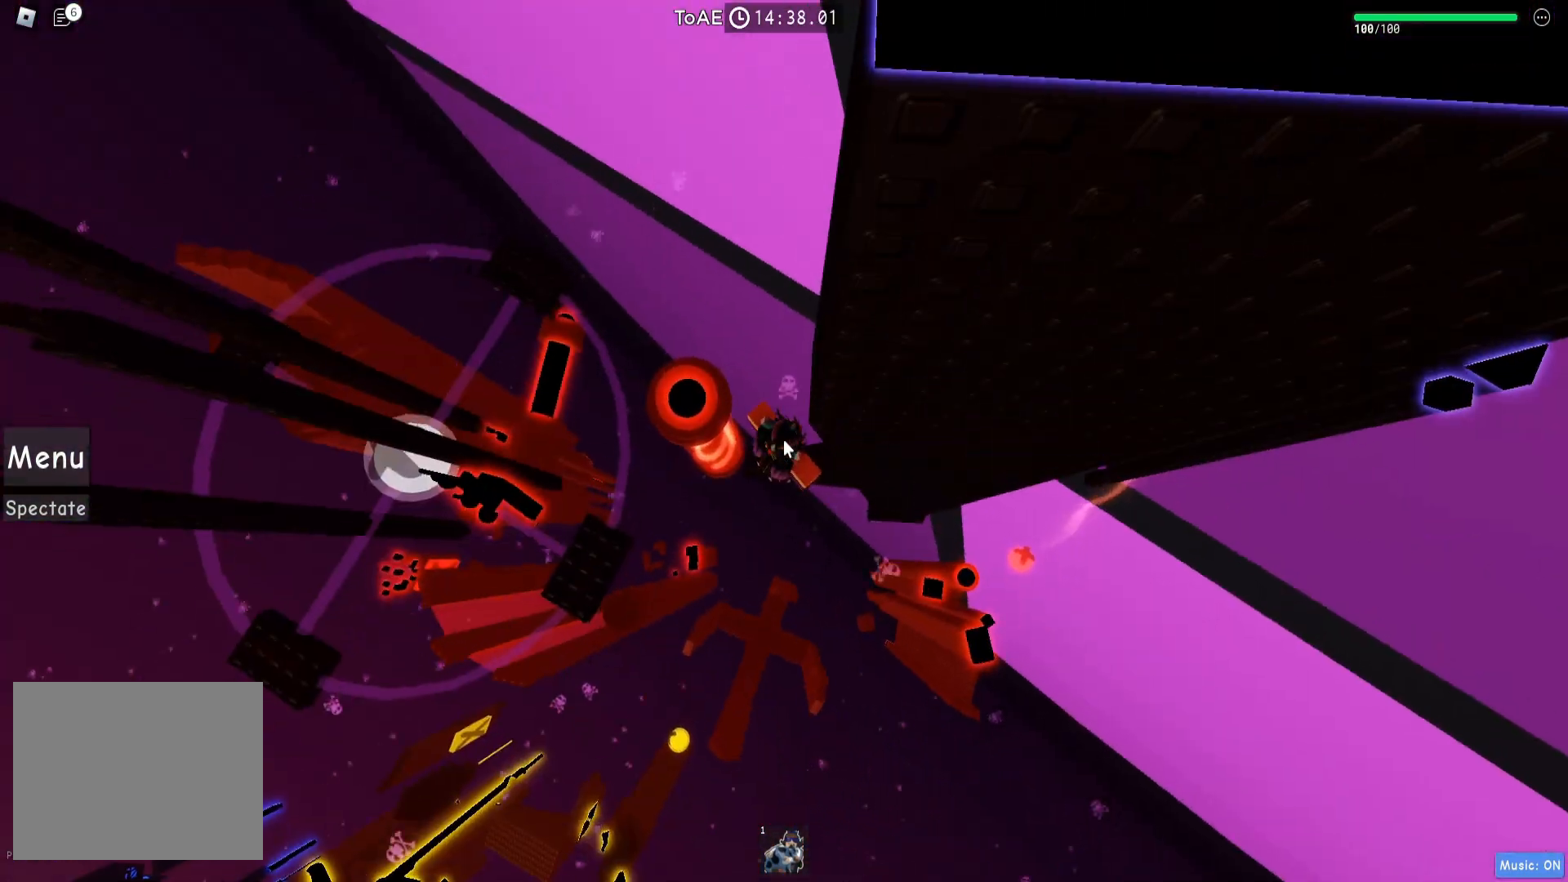
{"keys": ["shift"], "events": [[83, "shift", "down"], [150, "shift", "up"], [300, "a", "down"], [383, "a", "up"], [417, "shift", "down"]]}
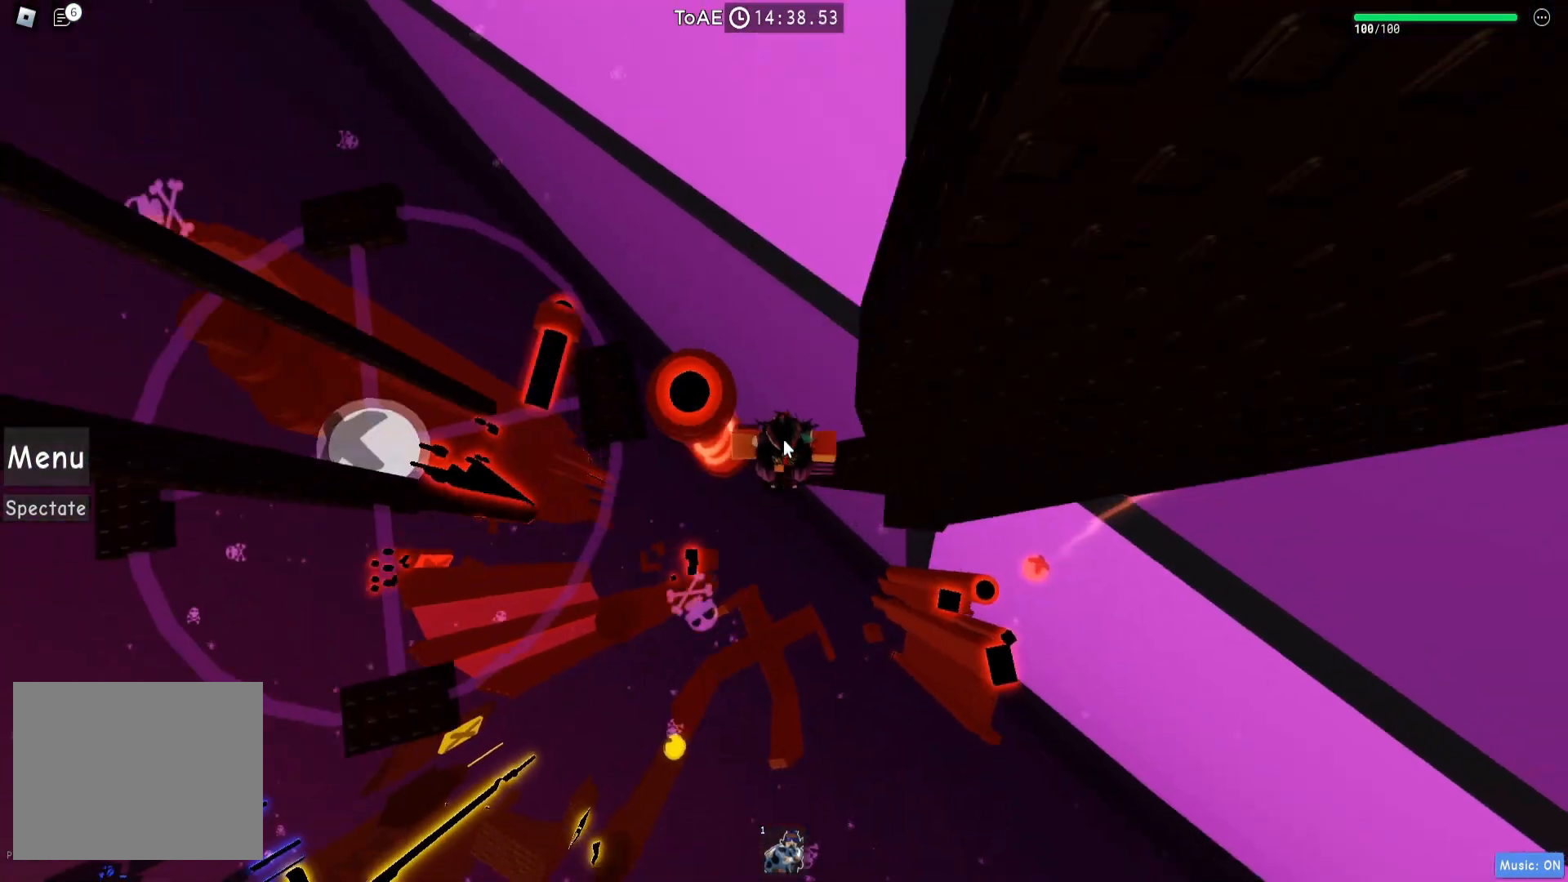
{"keys": [], "events": [[17, "shift", "up"]]}
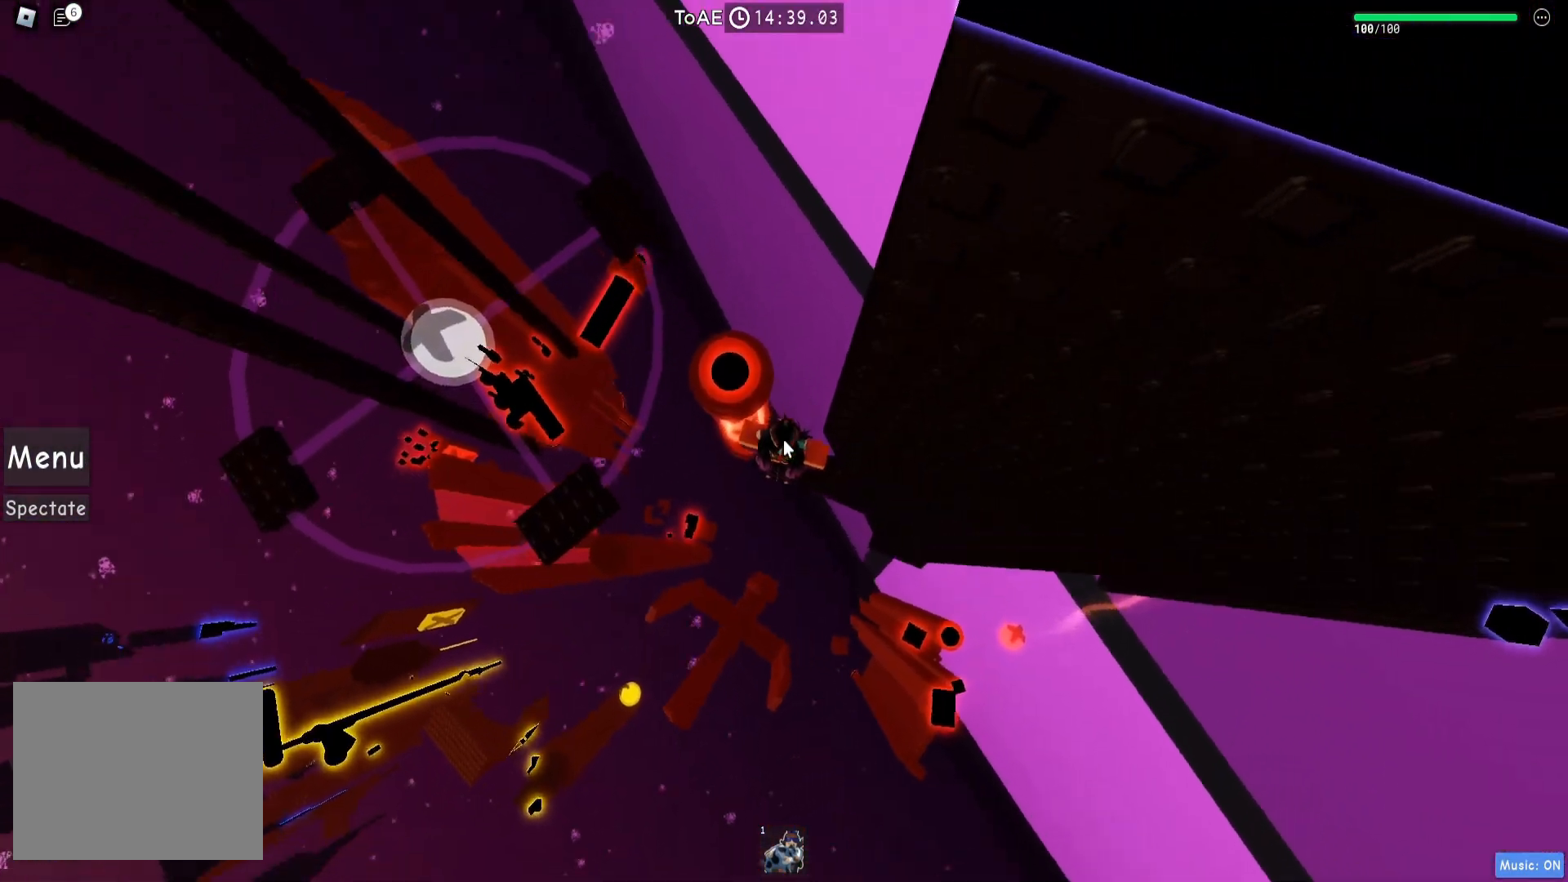
{"keys": ["a", "space"], "events": [[333, "a", "down"], [467, "space", "down"]]}
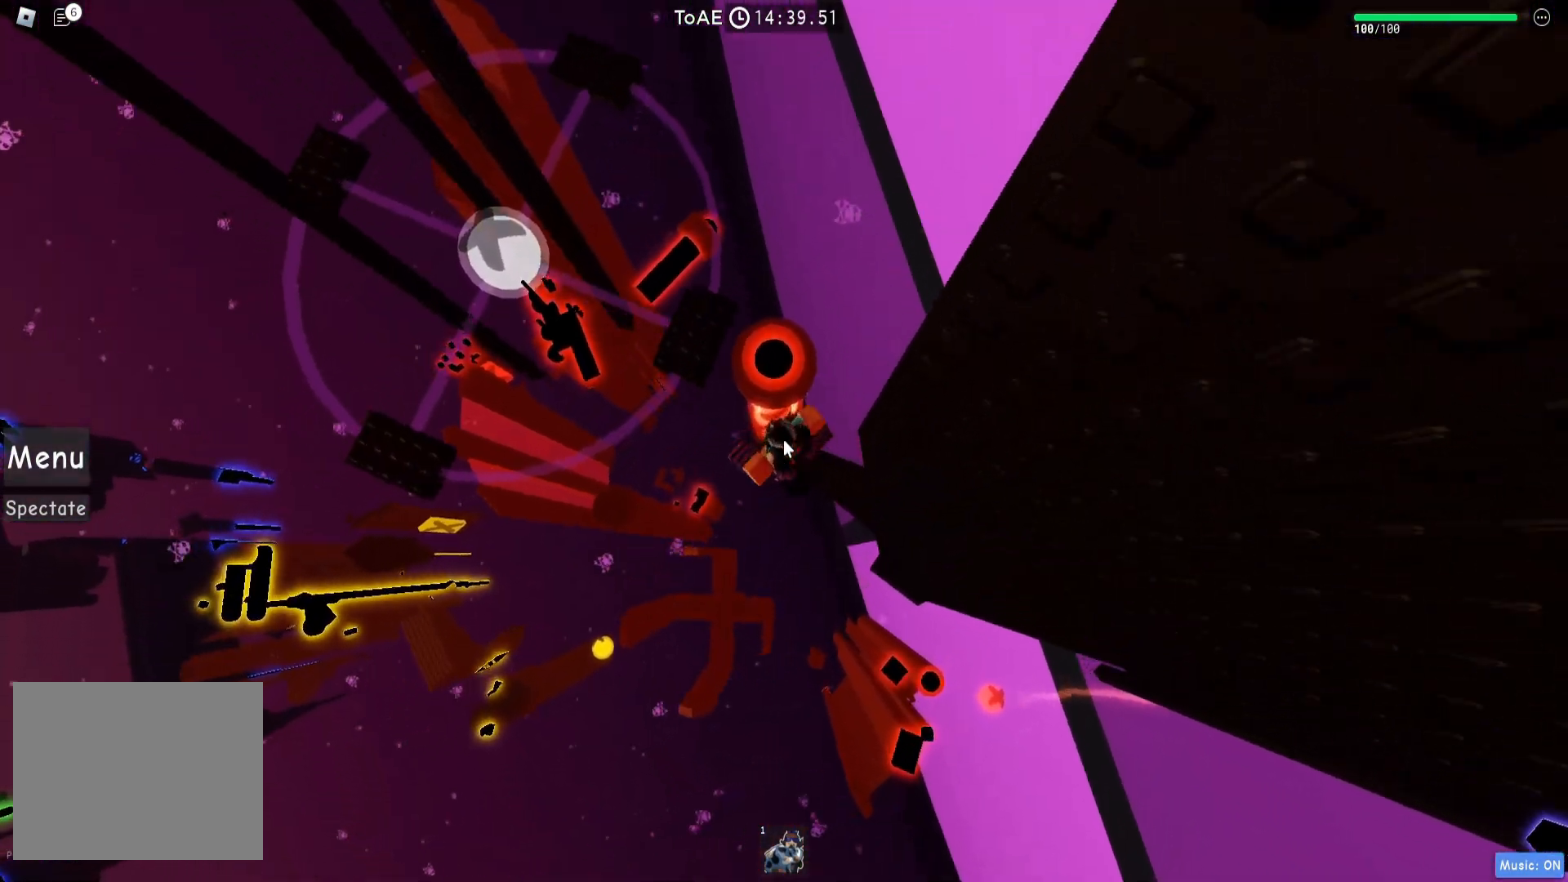
{"keys": ["a", "w"], "events": [[17, "shift", "down"], [67, "space", "up"], [133, "shift", "up"], [417, "w", "down"]]}
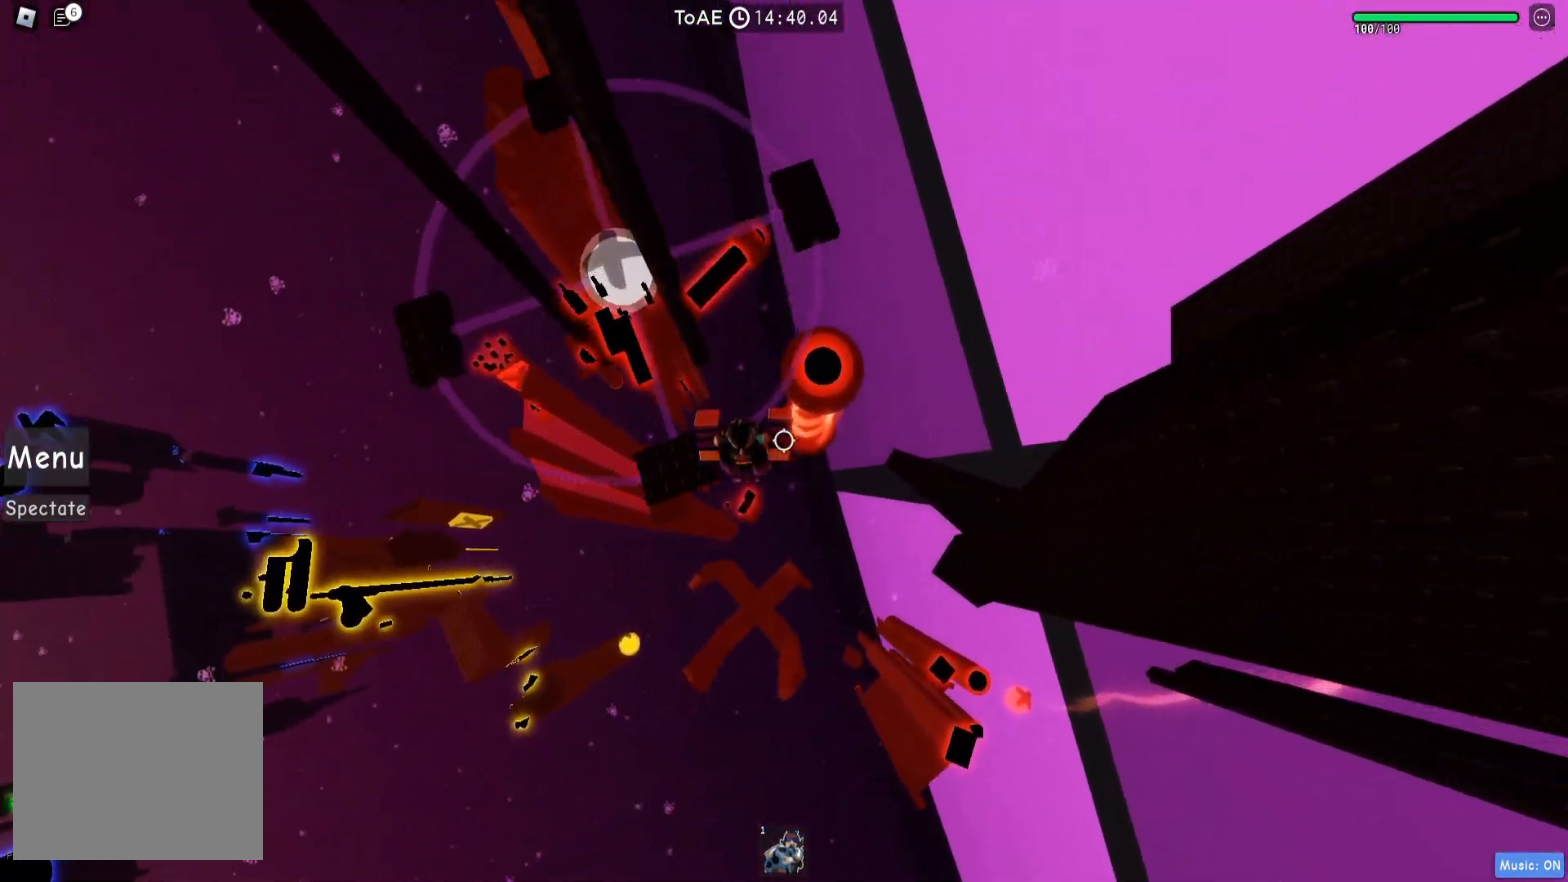
{"keys": [], "events": [[117, "a", "up"], [133, "w", "up"], [333, "a", "down"], [383, "a", "up"]]}
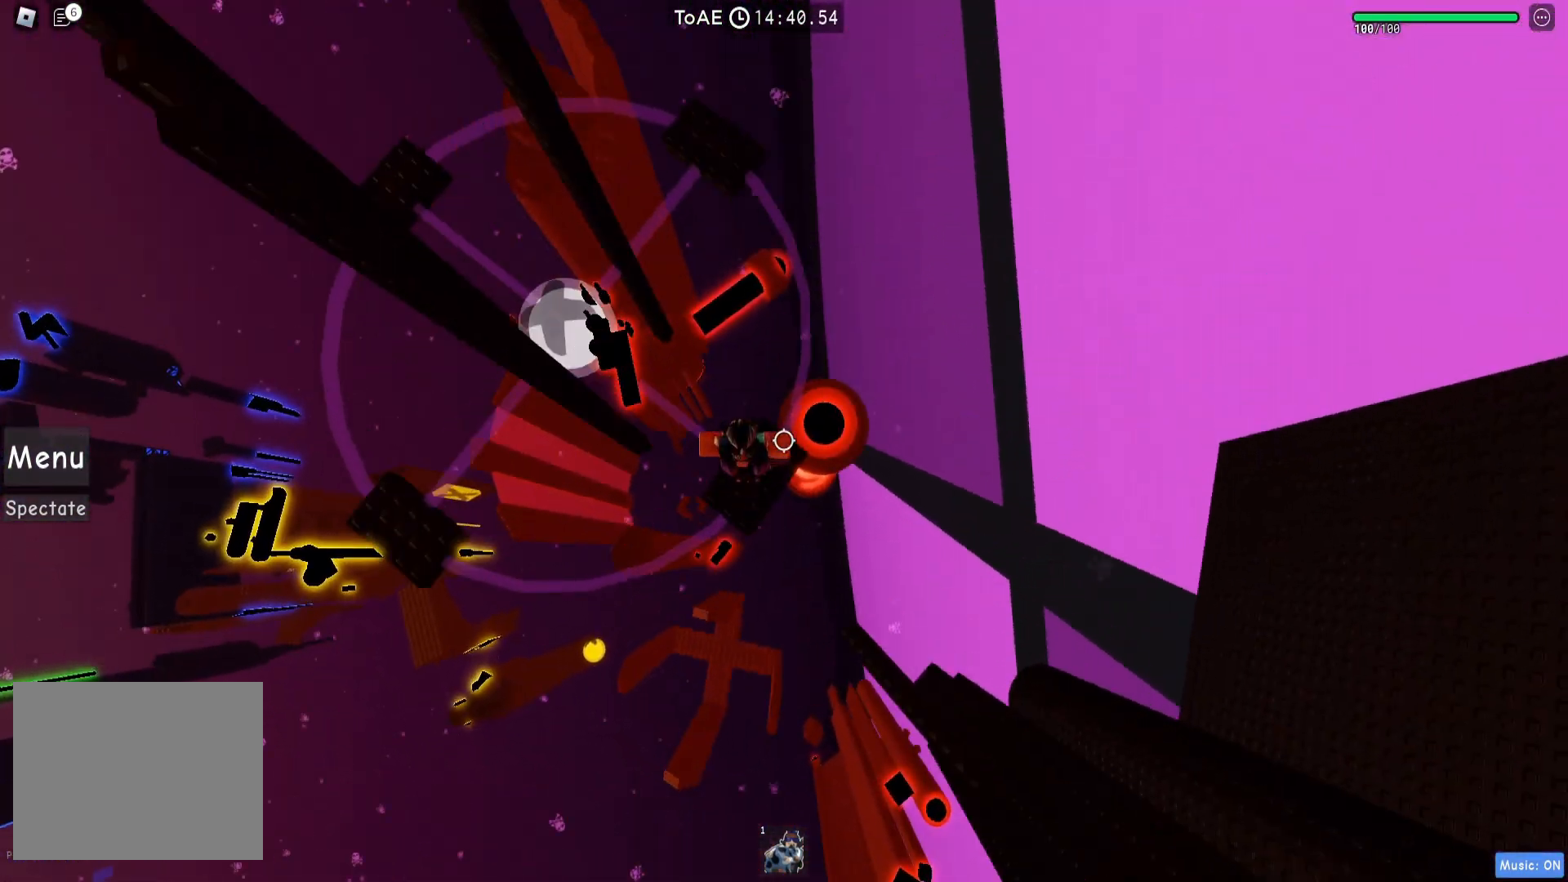
{"keys": ["a"], "events": [[467, "a", "down"]]}
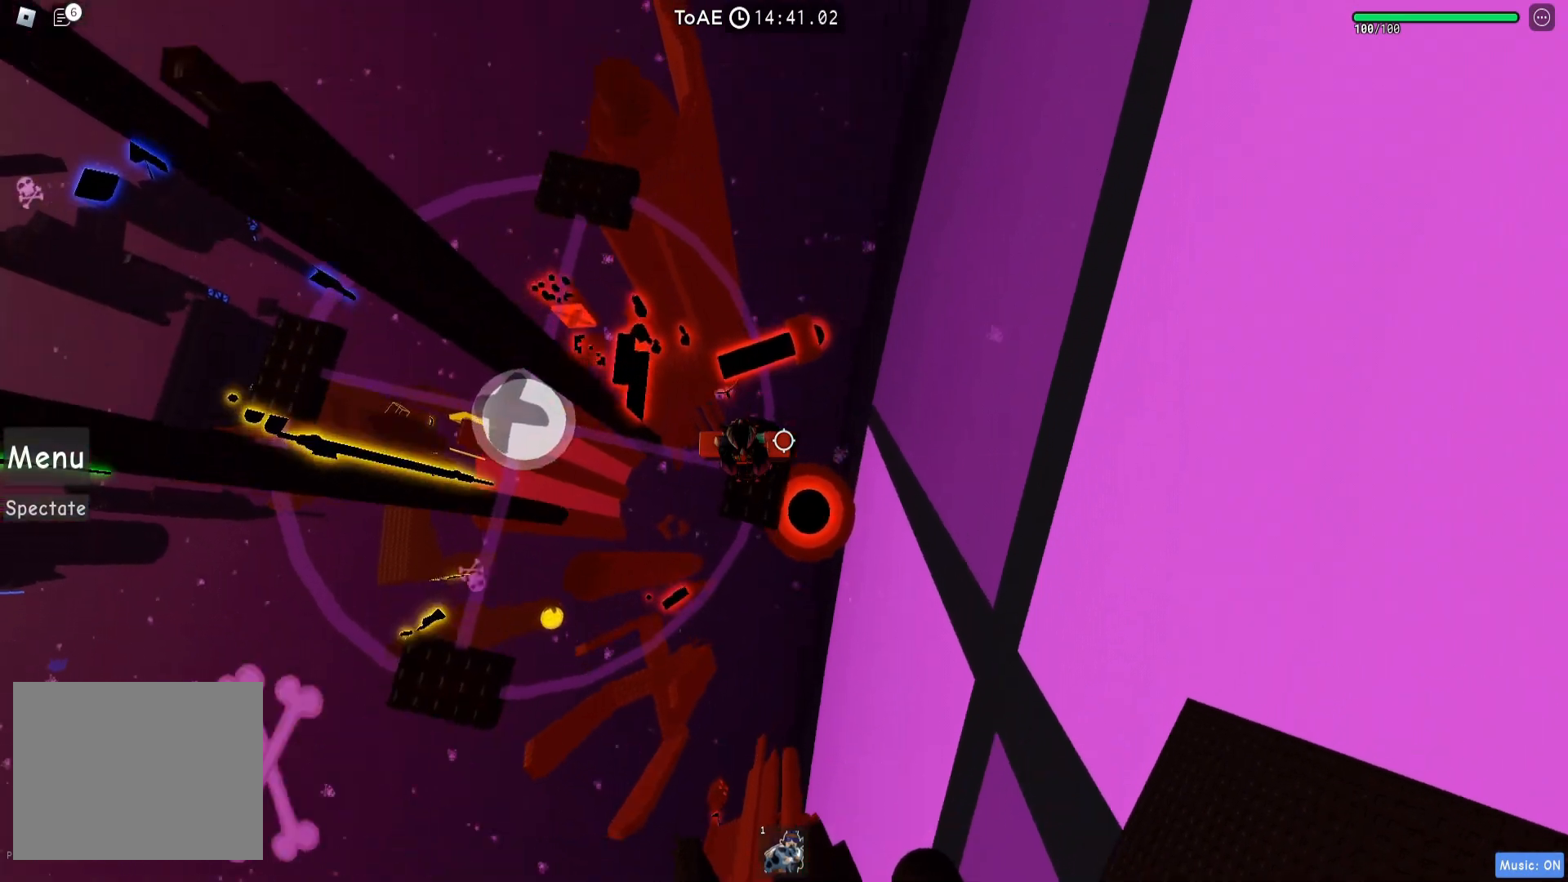
{"keys": ["a"], "events": [[117, "space", "down"], [250, "space", "up"]]}
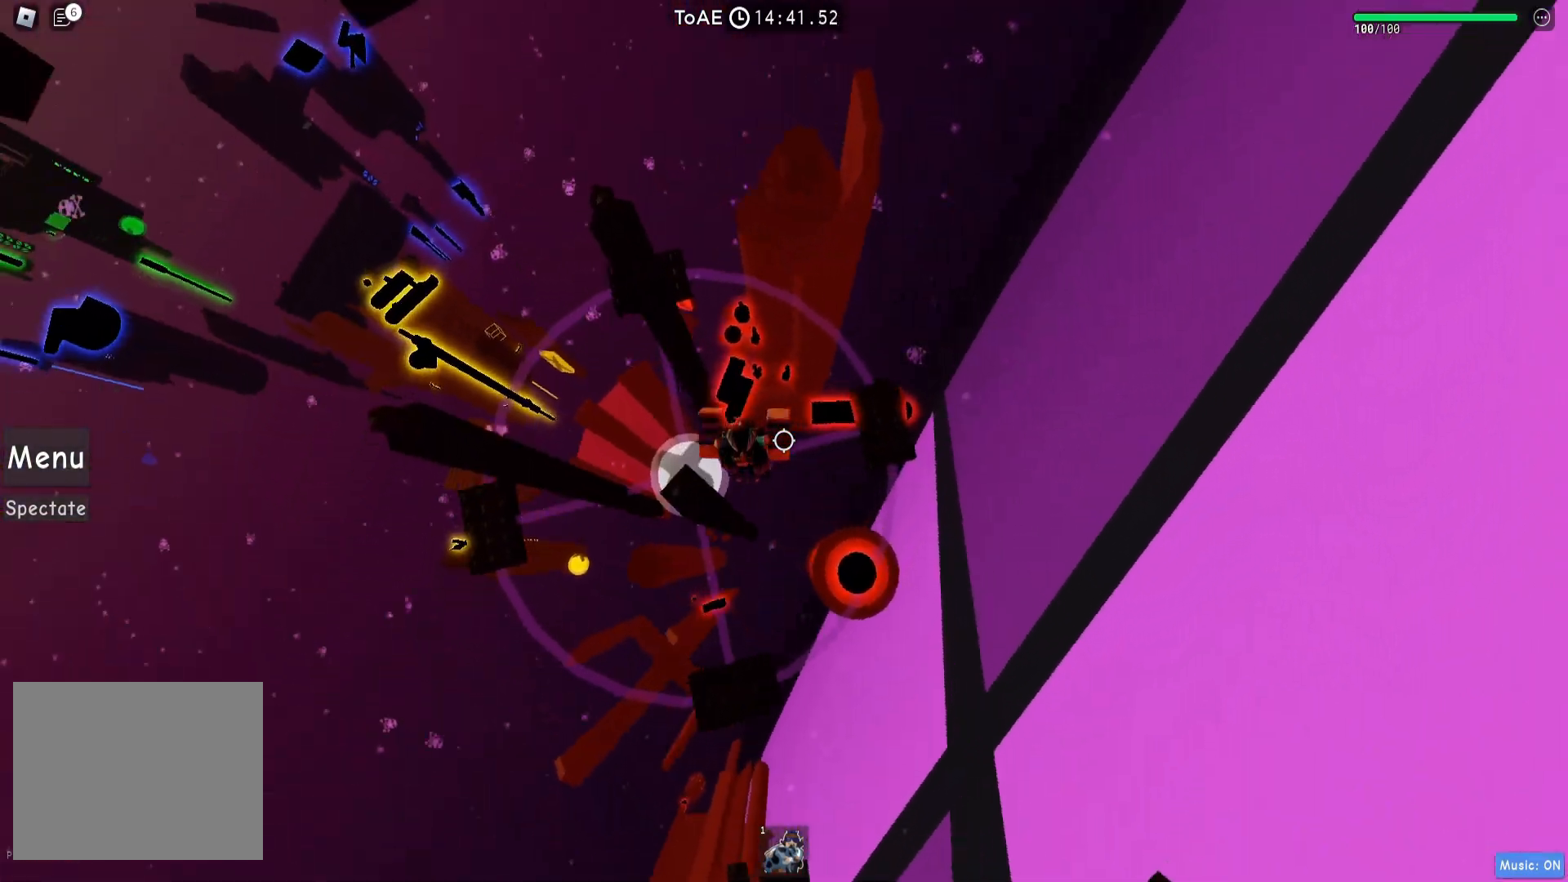
{"keys": [], "events": [[167, "a", "up"], [233, "shift", "down"], [317, "shift", "up"]]}
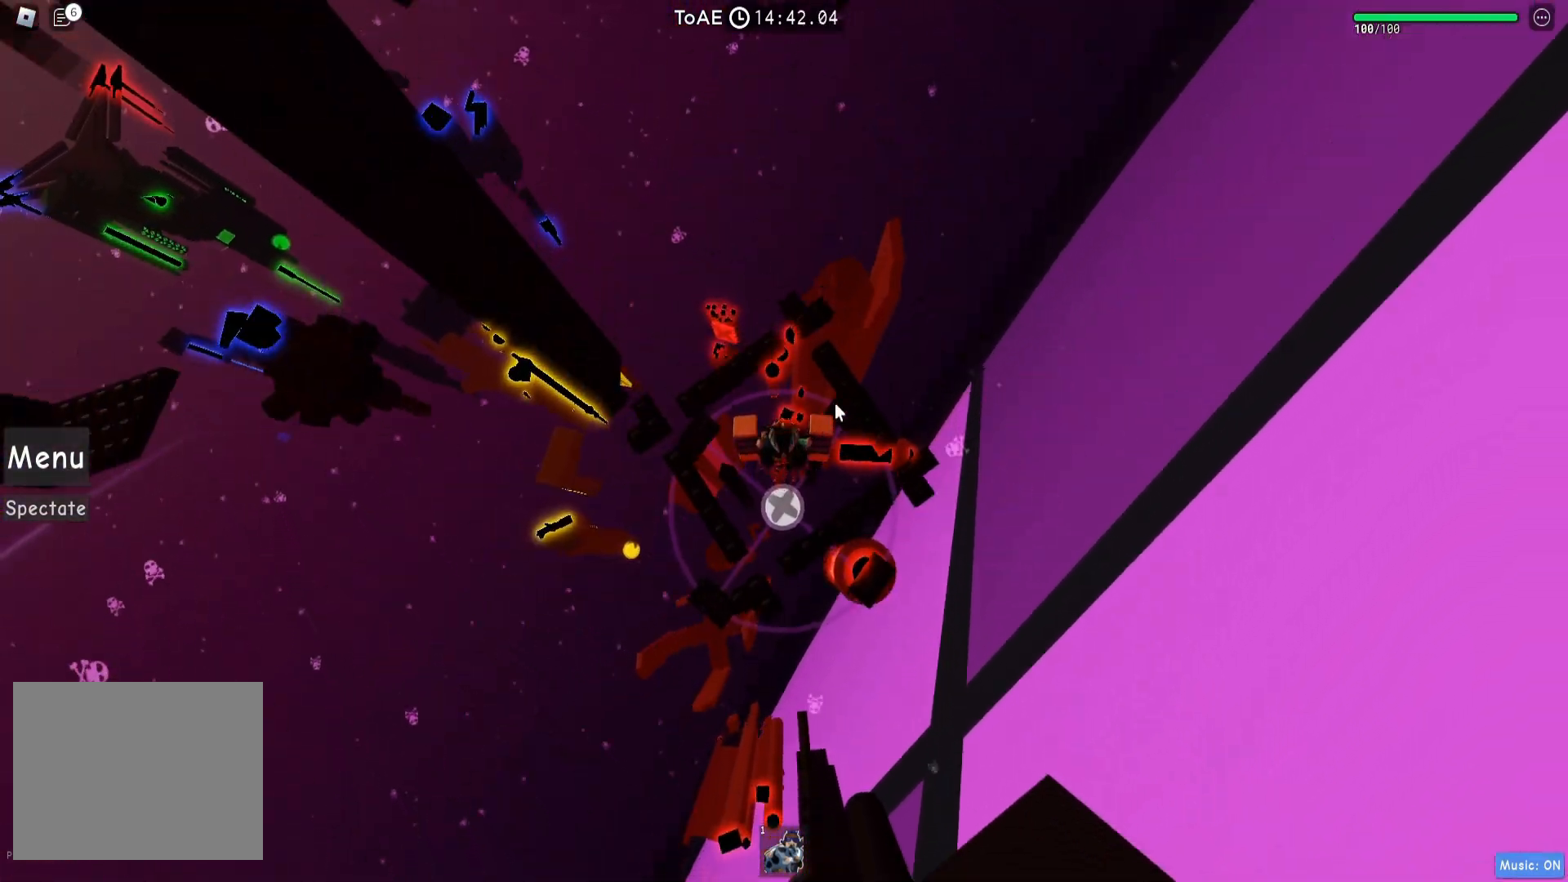
{"keys": [], "events": []}
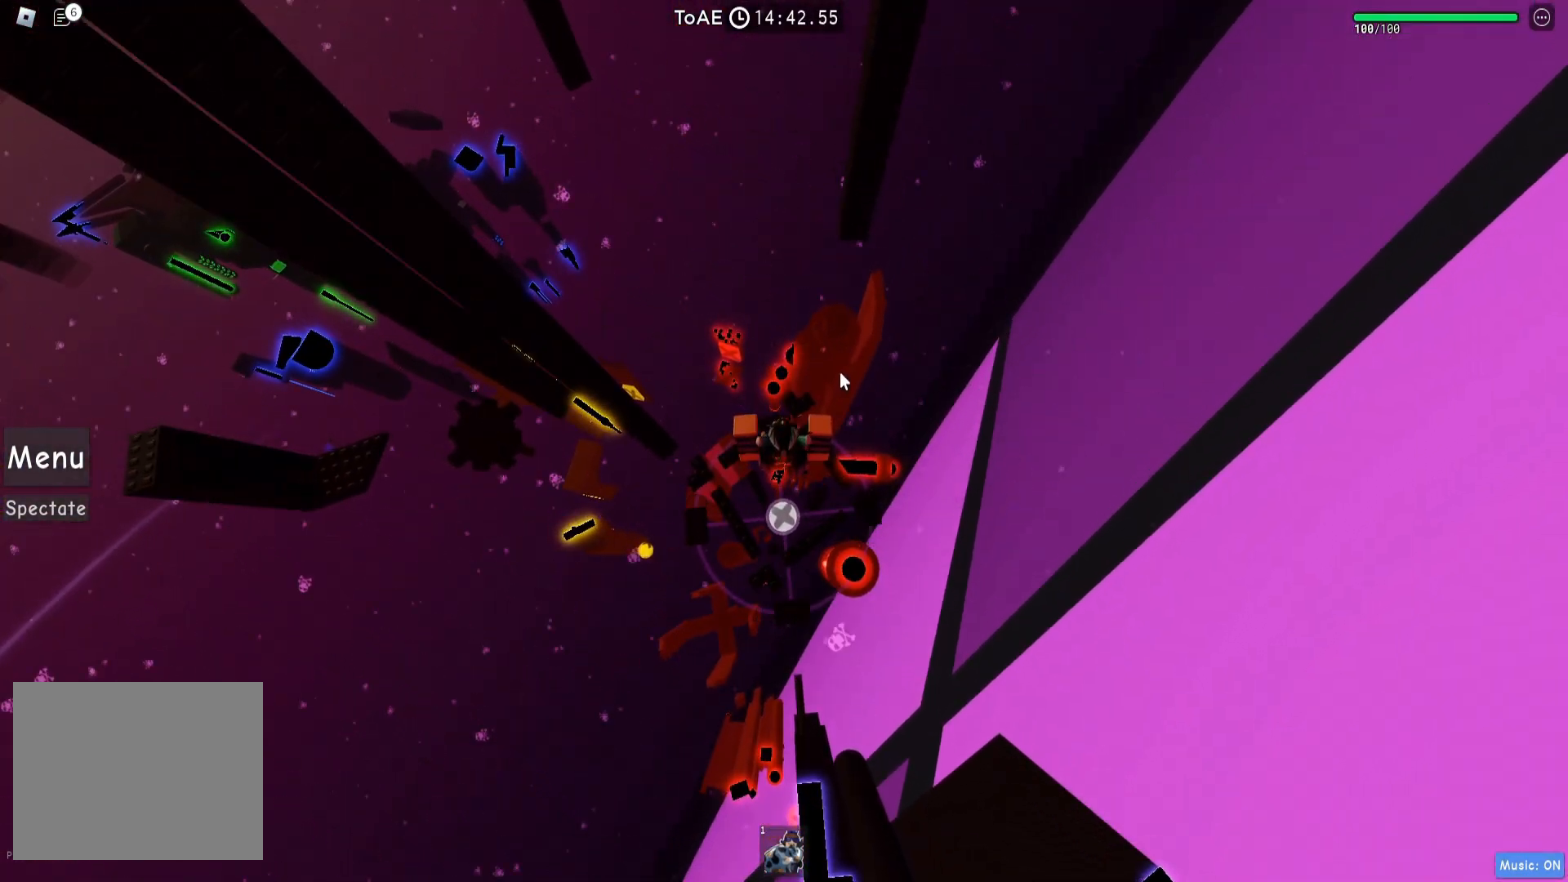
{"keys": [], "events": [[67, "a", "down"], [367, "a", "up"], [400, "shift", "down"], [500, "shift", "up"]]}
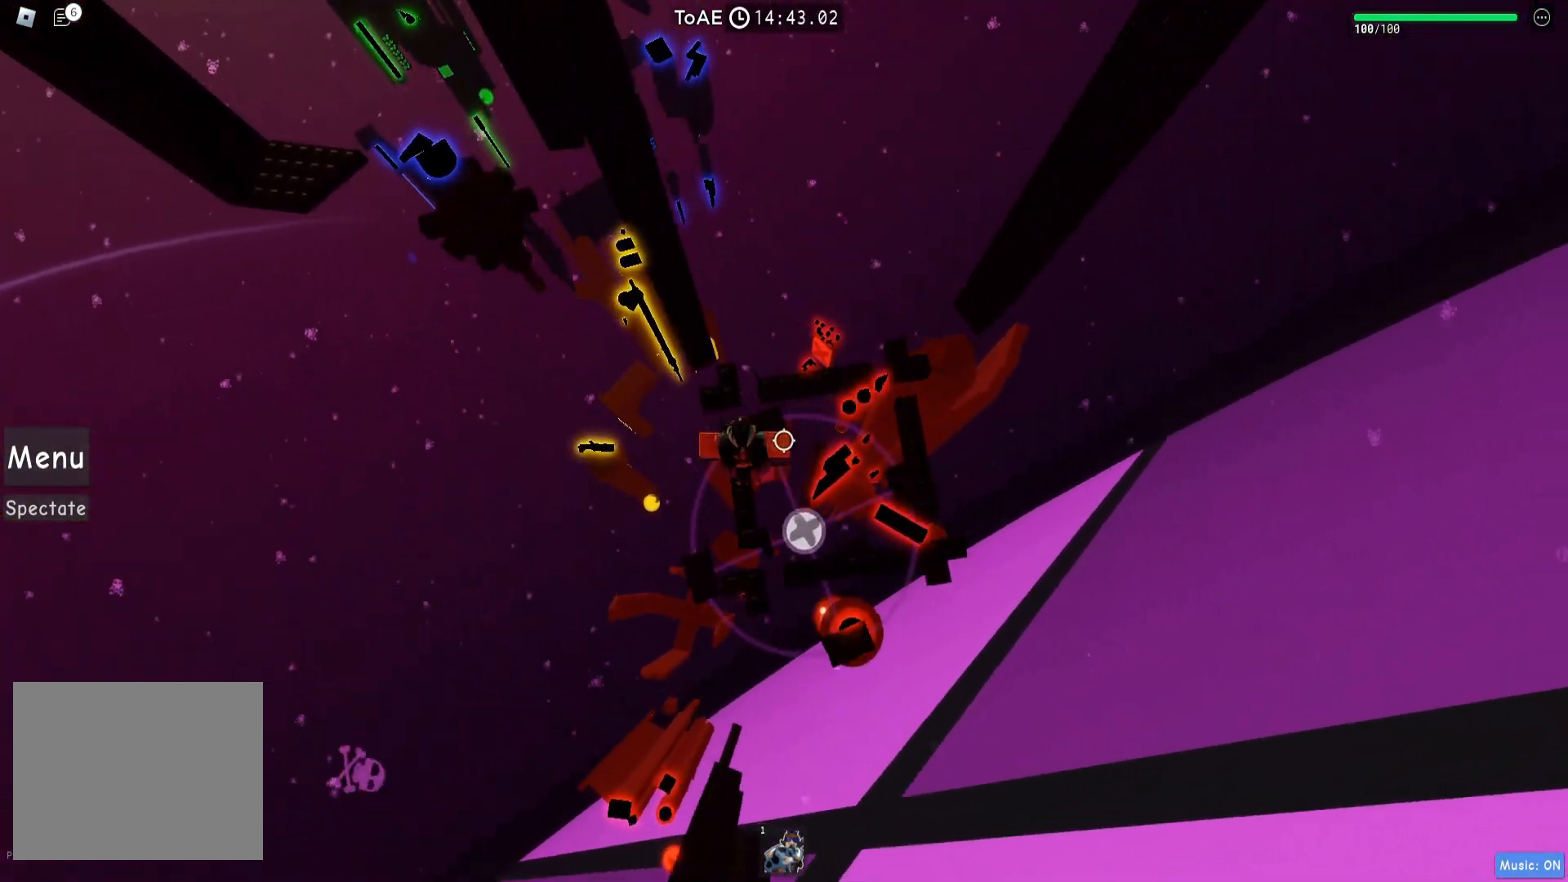
{"keys": [], "events": [[150, "w", "down"], [317, "a", "down"], [367, "a", "up"], [367, "w", "up"]]}
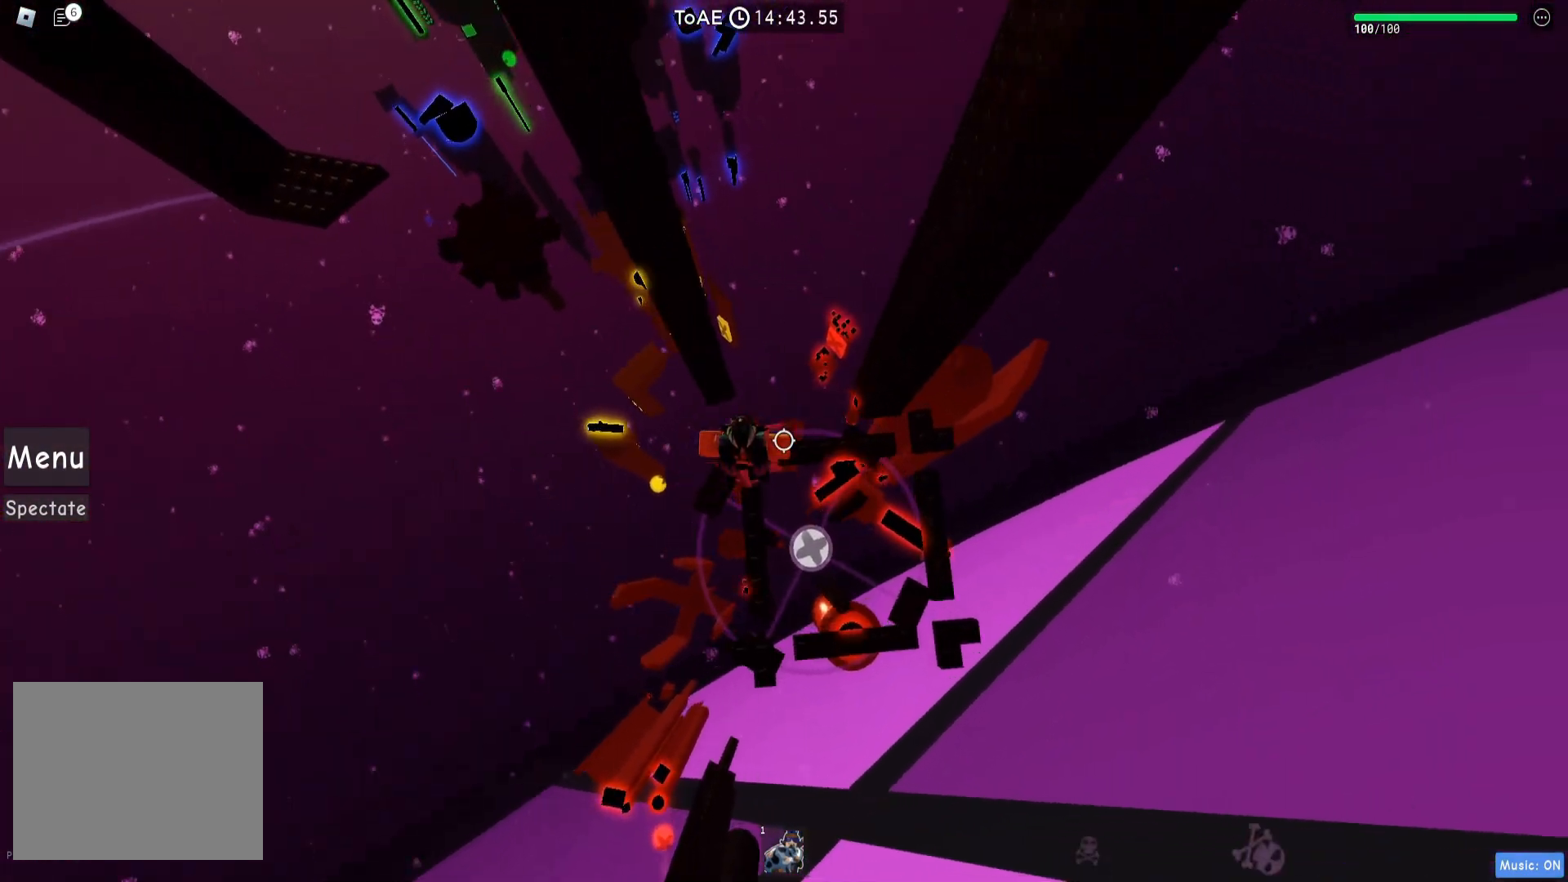
{"keys": [], "events": [[167, "a", "down"], [167, "w", "down"], [233, "a", "up"], [233, "w", "up"], [417, "shift", "down"], [483, "shift", "up"]]}
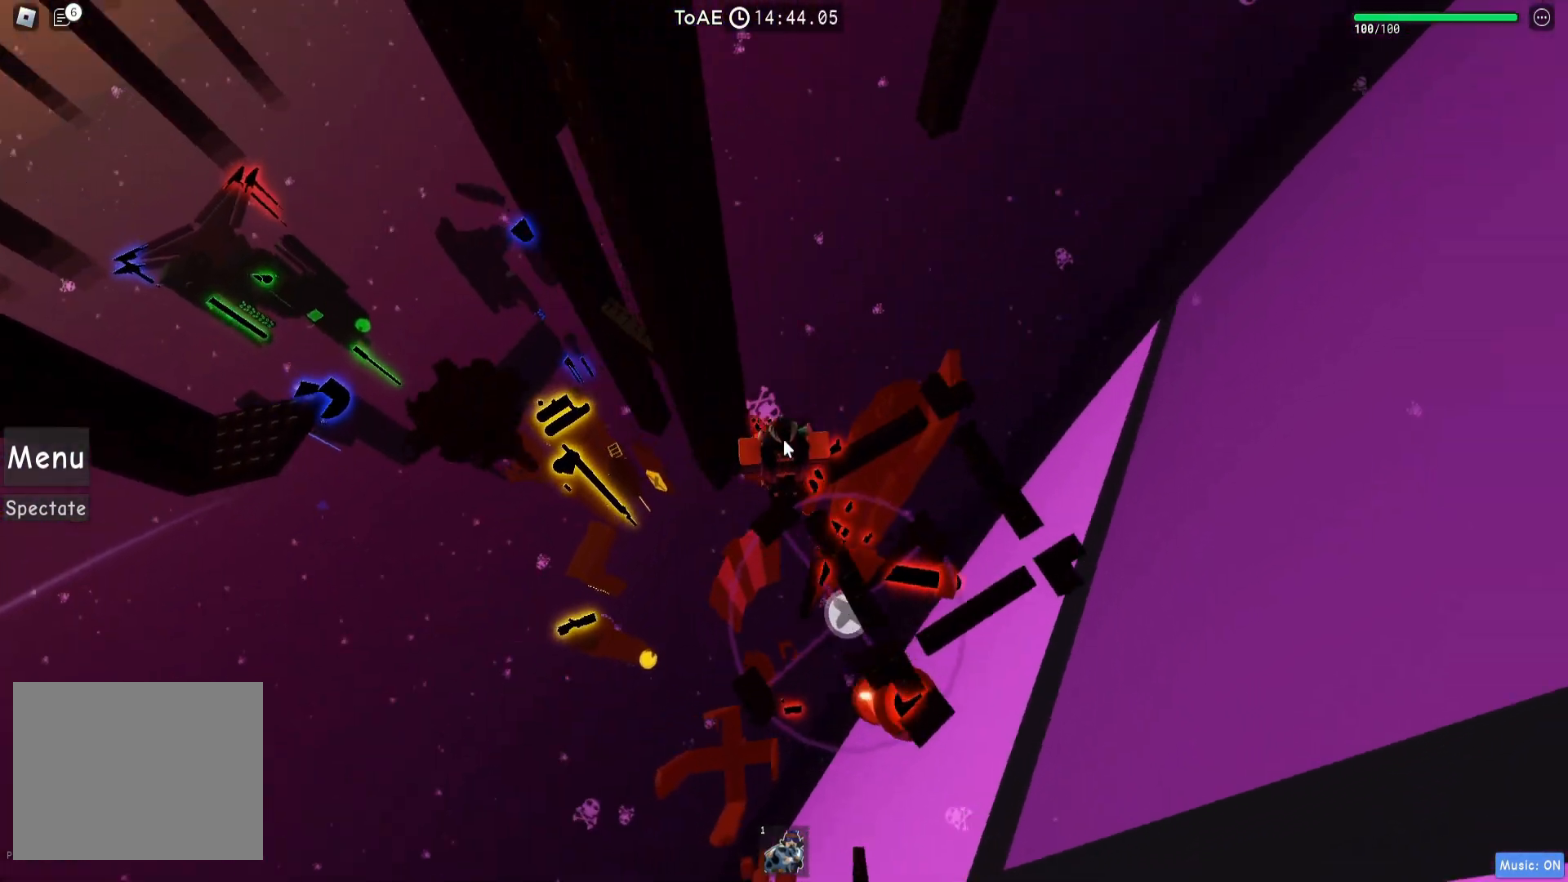
{"keys": [], "events": []}
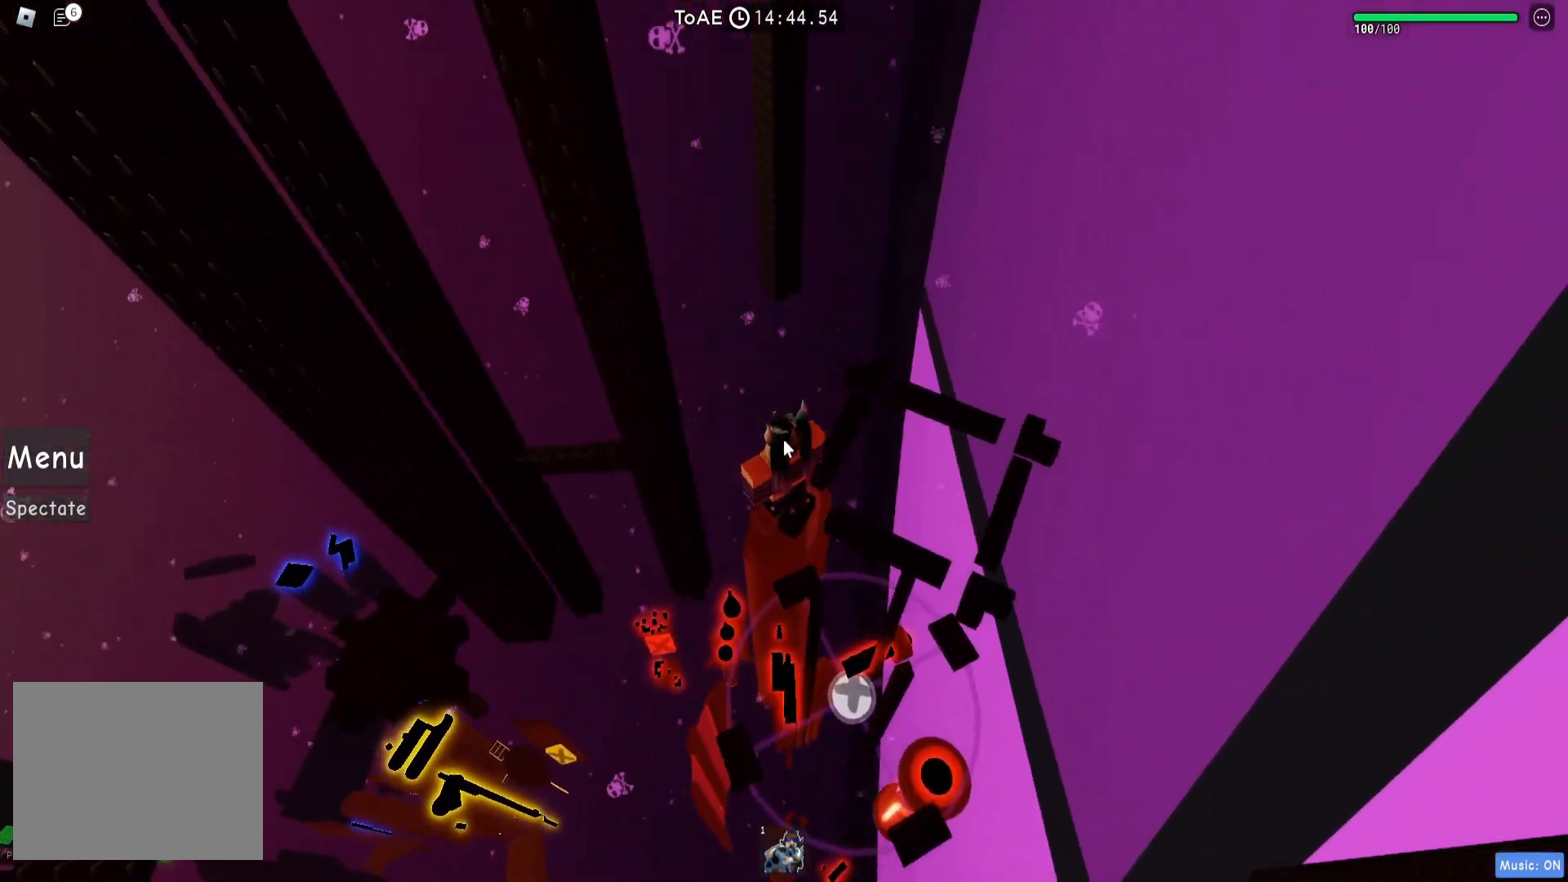
{"keys": [], "events": []}
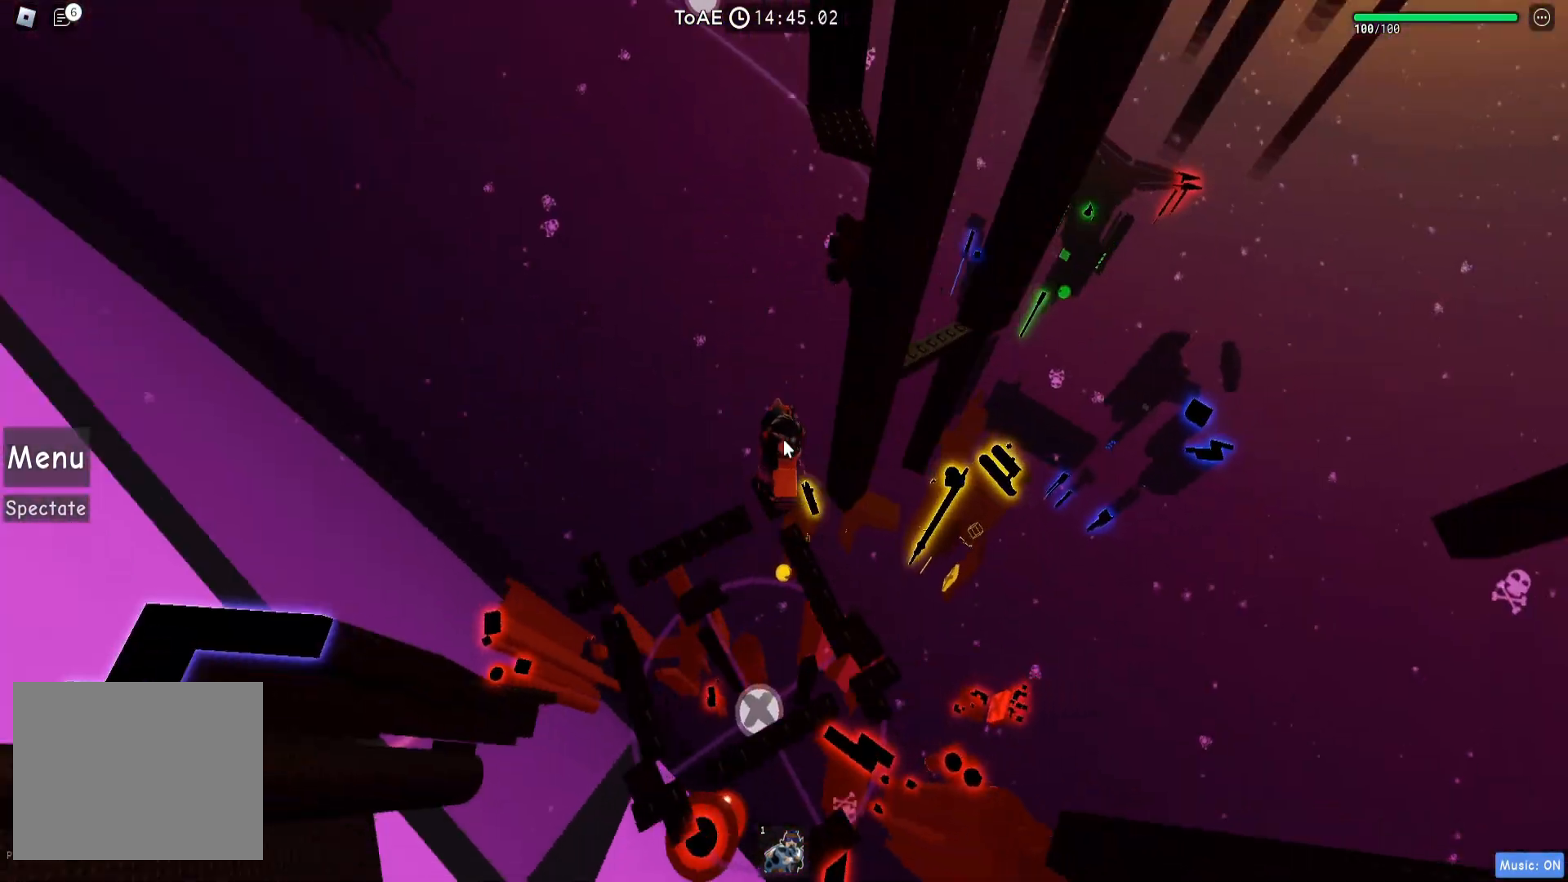
{"keys": [], "events": [[50, "shift", "down"], [150, "shift", "up"]]}
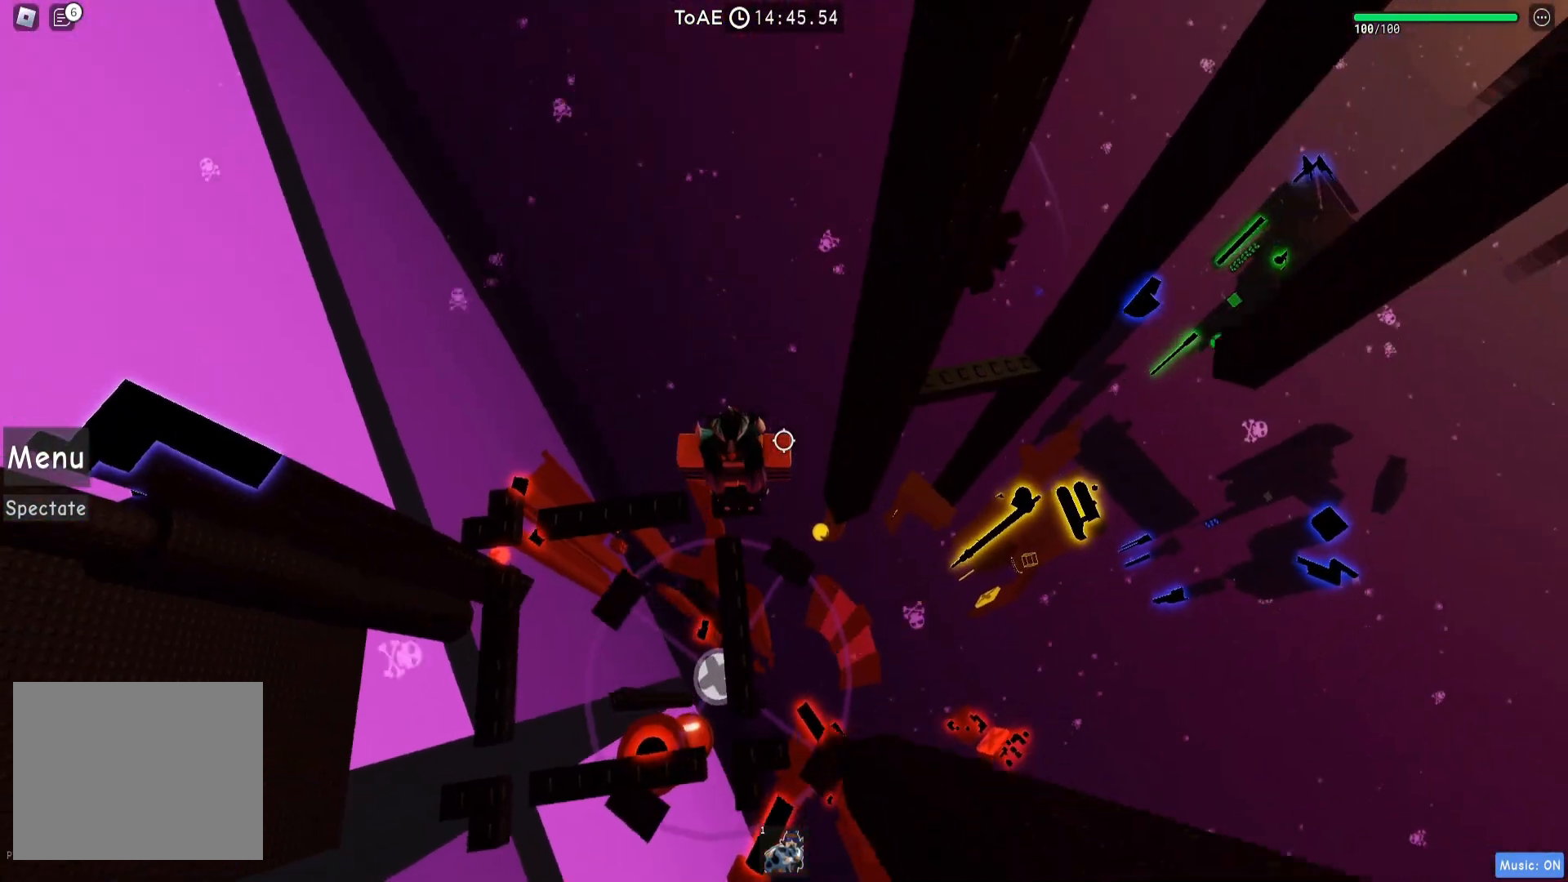
{"keys": ["d"], "events": [[450, "d", "down"]]}